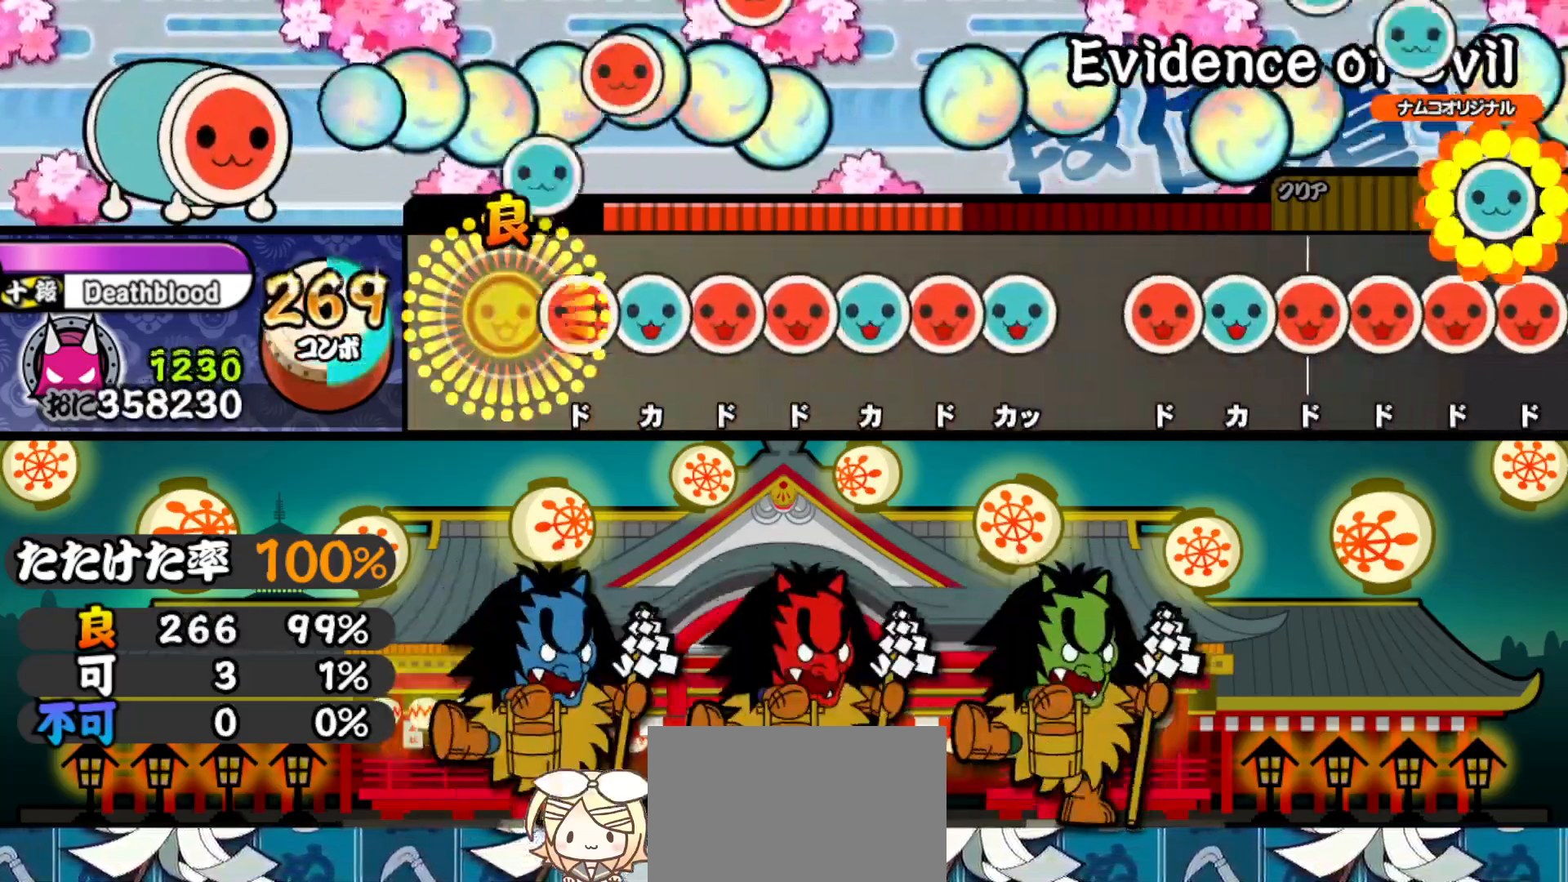
Gameplay with a controller (PlayStation layout); each line is a JSON object with the inputs held at the frame after it. "events" lists button and stick changes between this image and that frame as [ms after this image, input, new state], when the widget could be followed in between. Not read: left_stick.
{"buttons": ["TRIANGLE"], "right_stick": "center", "events": [[17, "TRIANGLE", "up"], [100, "SQUARE", "down"], [183, "DPAD_UP", "down"], [183, "SQUARE", "up"], [267, "DPAD_UP", "up"], [267, "SQUARE", "down"], [350, "DPAD_RIGHT", "down"], [350, "SQUARE", "up"], [433, "TRIANGLE", "down"], [450, "DPAD_RIGHT", "up"]]}
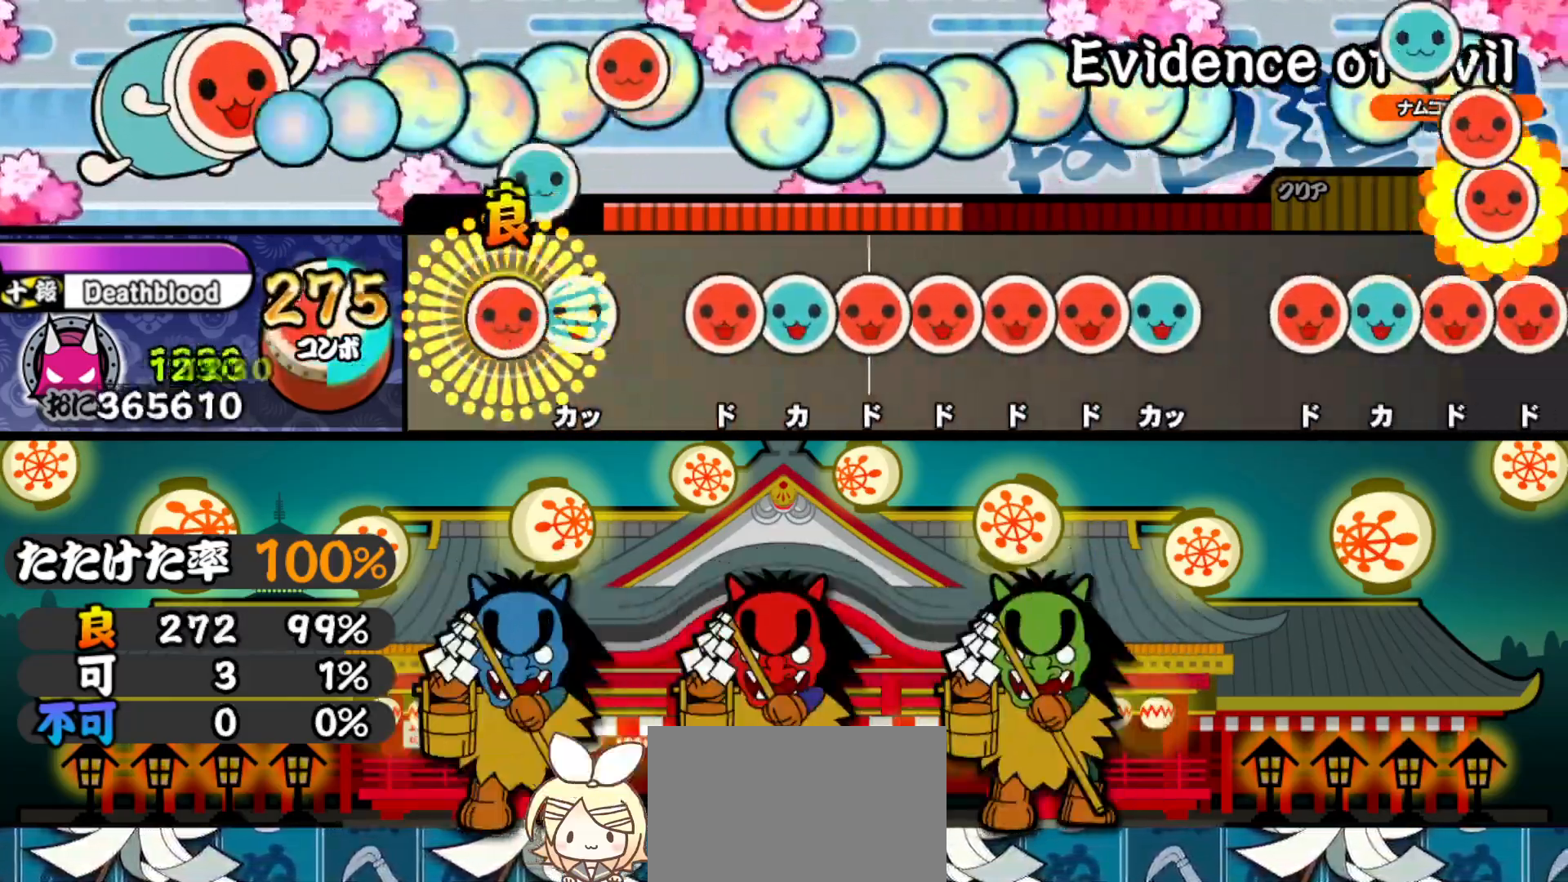
{"buttons": ["SQUARE"], "right_stick": "center", "events": [[17, "DPAD_RIGHT", "down"], [33, "TRIANGLE", "up"], [117, "DPAD_RIGHT", "up"], [117, "TRIANGLE", "down"], [200, "TRIANGLE", "up"], [283, "SQUARE", "down"], [367, "DPAD_UP", "down"], [367, "SQUARE", "up"], [433, "DPAD_UP", "up"], [433, "SQUARE", "down"]]}
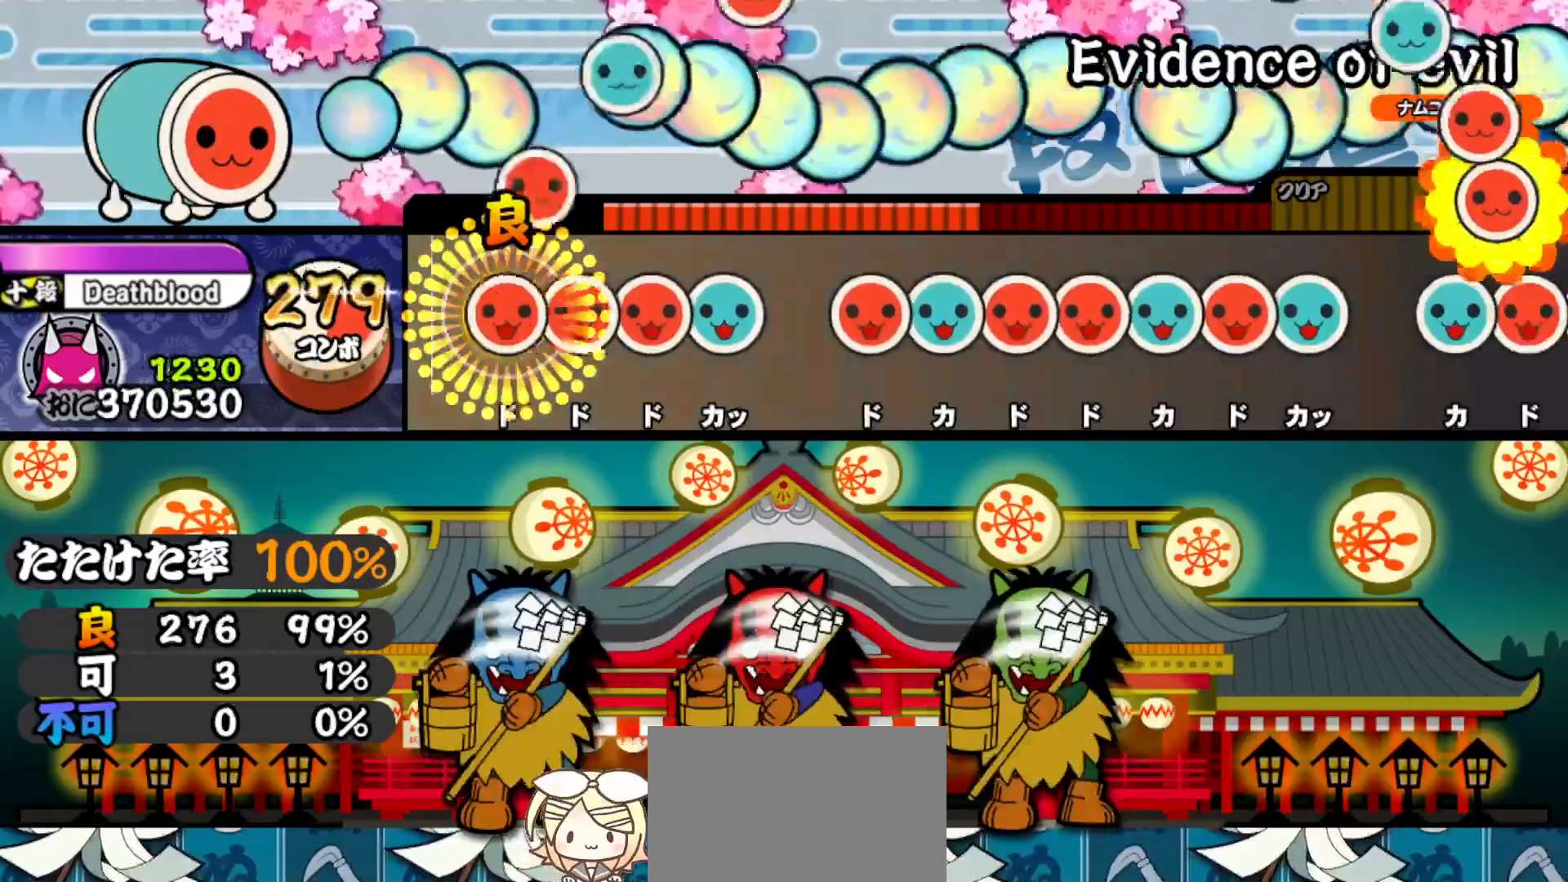
{"buttons": ["SQUARE"], "right_stick": "center", "events": [[33, "DPAD_RIGHT", "down"], [33, "SQUARE", "up"], [100, "SQUARE", "down"], [117, "DPAD_RIGHT", "up"], [183, "DPAD_RIGHT", "down"], [200, "SQUARE", "up"], [267, "TRIANGLE", "down"], [300, "DPAD_RIGHT", "up"], [350, "TRIANGLE", "up"], [433, "SQUARE", "down"]]}
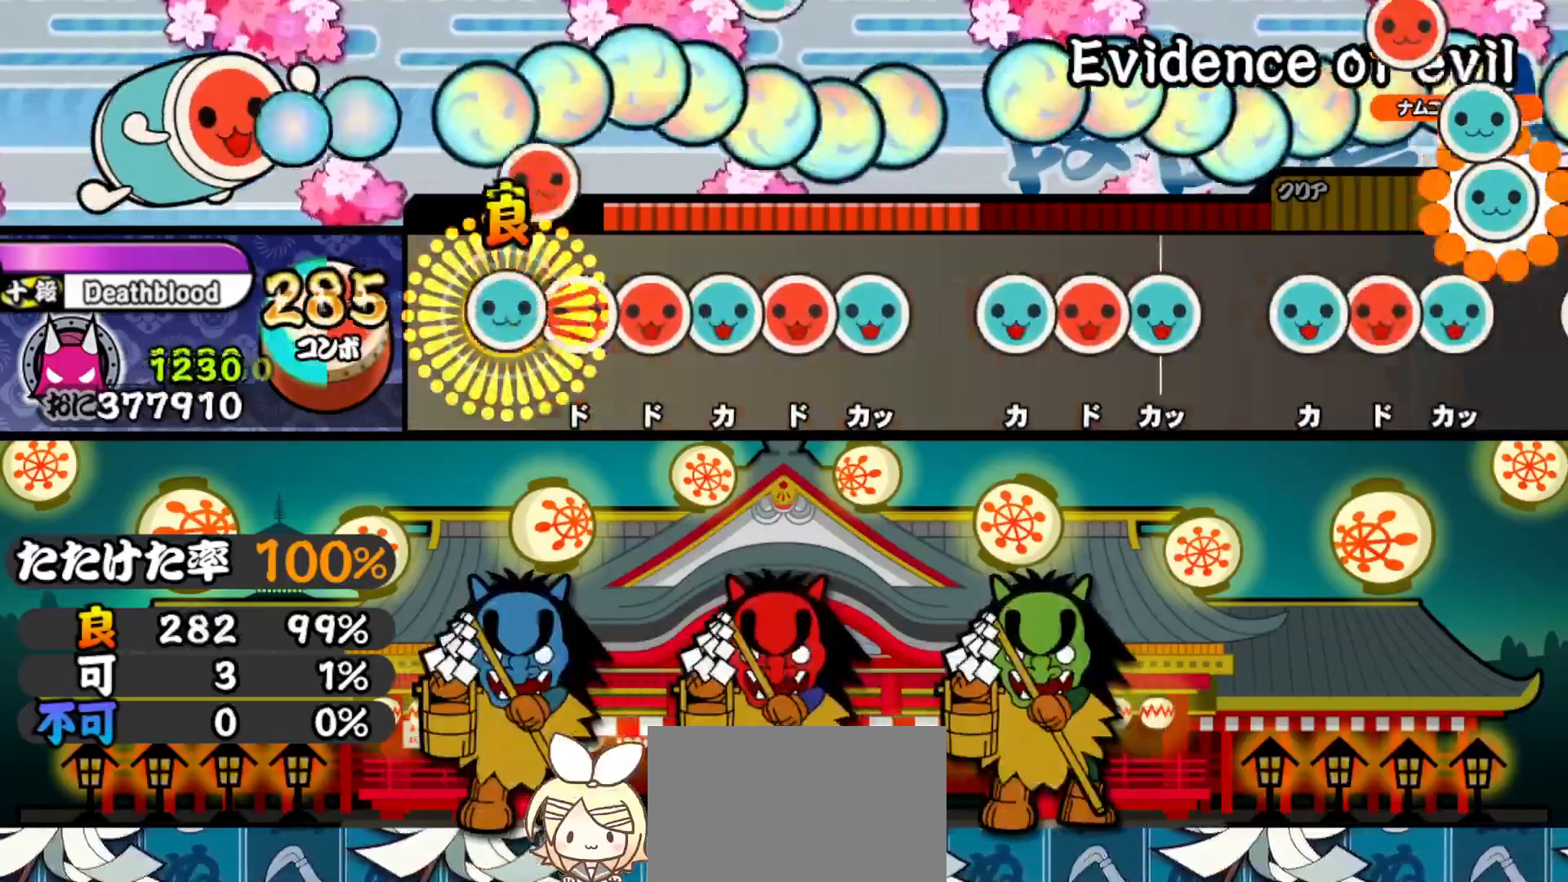
{"buttons": ["TRIANGLE"], "right_stick": "center", "events": [[17, "DPAD_UP", "down"], [33, "SQUARE", "up"], [100, "SQUARE", "down"], [117, "DPAD_UP", "up"], [183, "SQUARE", "up"], [200, "DPAD_RIGHT", "down"], [283, "DPAD_RIGHT", "up"], [283, "TRIANGLE", "down"], [350, "DPAD_RIGHT", "down"], [350, "TRIANGLE", "up"], [450, "DPAD_RIGHT", "up"], [450, "TRIANGLE", "down"]]}
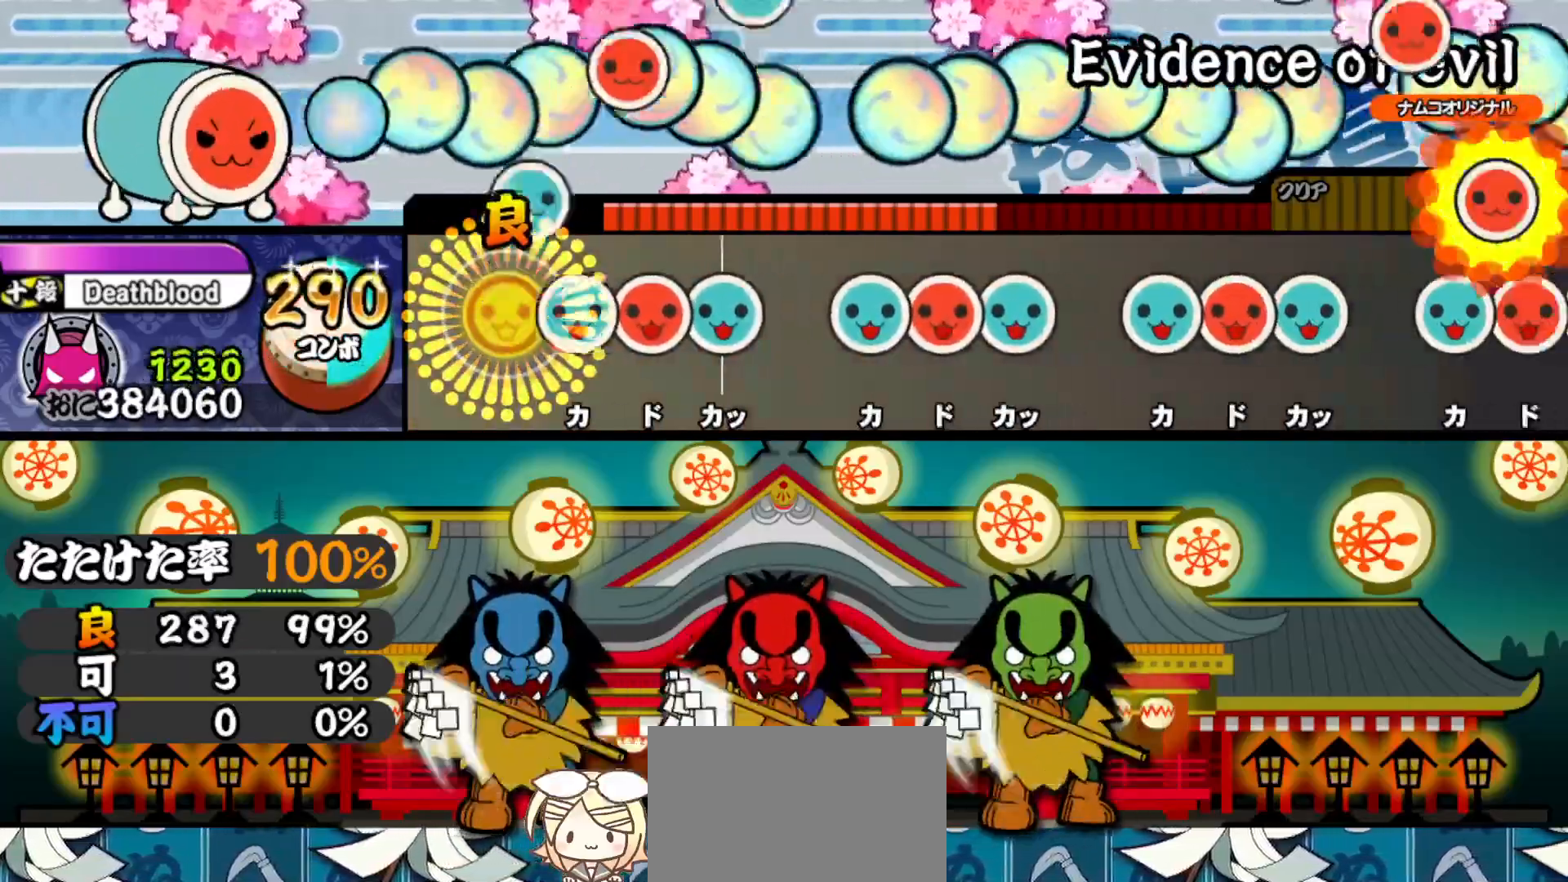
{"buttons": ["TRIANGLE"], "right_stick": "center", "events": [[33, "TRIANGLE", "up"], [117, "TRIANGLE", "down"], [183, "DPAD_RIGHT", "down"], [217, "TRIANGLE", "up"], [283, "TRIANGLE", "down"], [300, "DPAD_RIGHT", "up"], [367, "TRIANGLE", "up"], [450, "TRIANGLE", "down"]]}
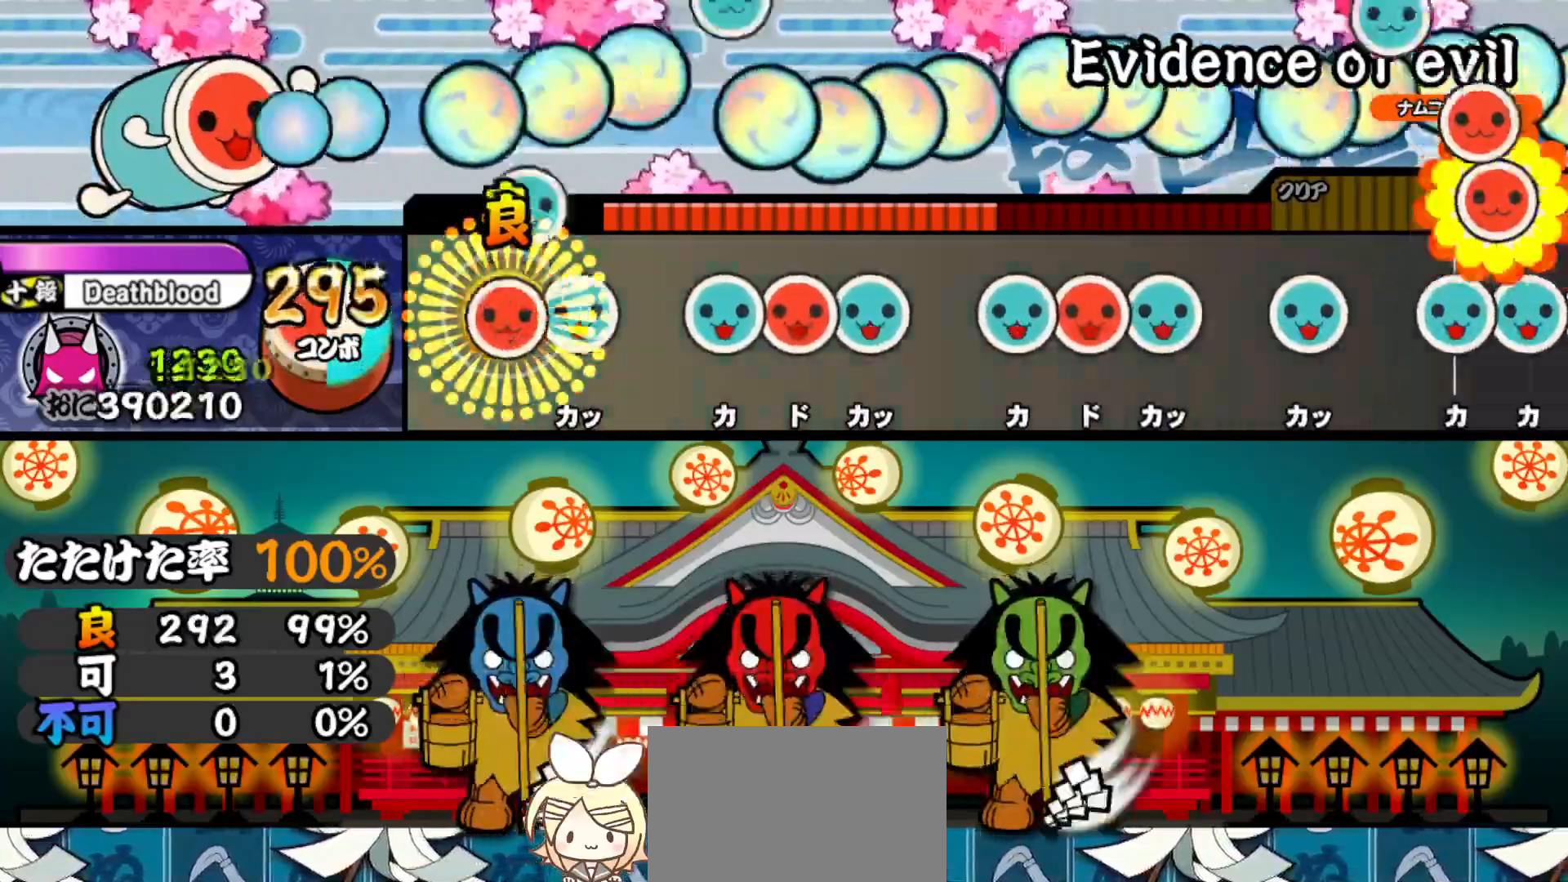
{"buttons": ["TRIANGLE"], "right_stick": "center", "events": [[17, "DPAD_RIGHT", "down"], [33, "TRIANGLE", "up"], [117, "TRIANGLE", "down"], [133, "DPAD_RIGHT", "up"], [200, "TRIANGLE", "up"], [300, "TRIANGLE", "down"], [350, "DPAD_RIGHT", "down"], [367, "TRIANGLE", "up"], [450, "TRIANGLE", "down"], [467, "DPAD_RIGHT", "up"]]}
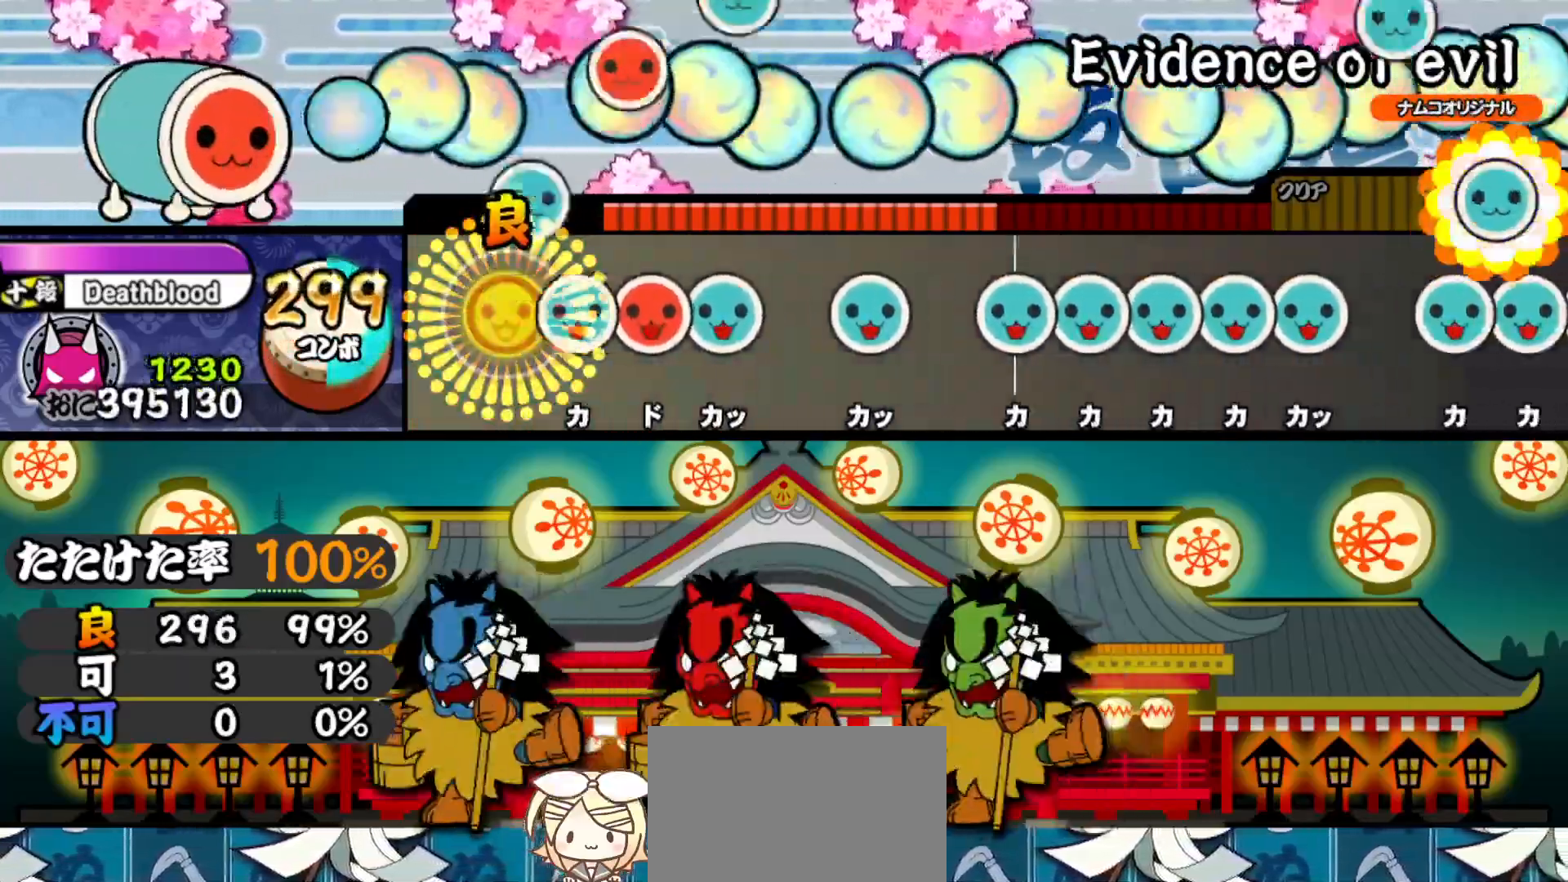
{"buttons": ["TRIANGLE"], "right_stick": "center", "events": [[33, "TRIANGLE", "up"], [117, "TRIANGLE", "down"], [183, "DPAD_RIGHT", "down"], [200, "TRIANGLE", "up"], [283, "DPAD_RIGHT", "up"], [283, "TRIANGLE", "down"], [367, "TRIANGLE", "up"], [433, "TRIANGLE", "down"]]}
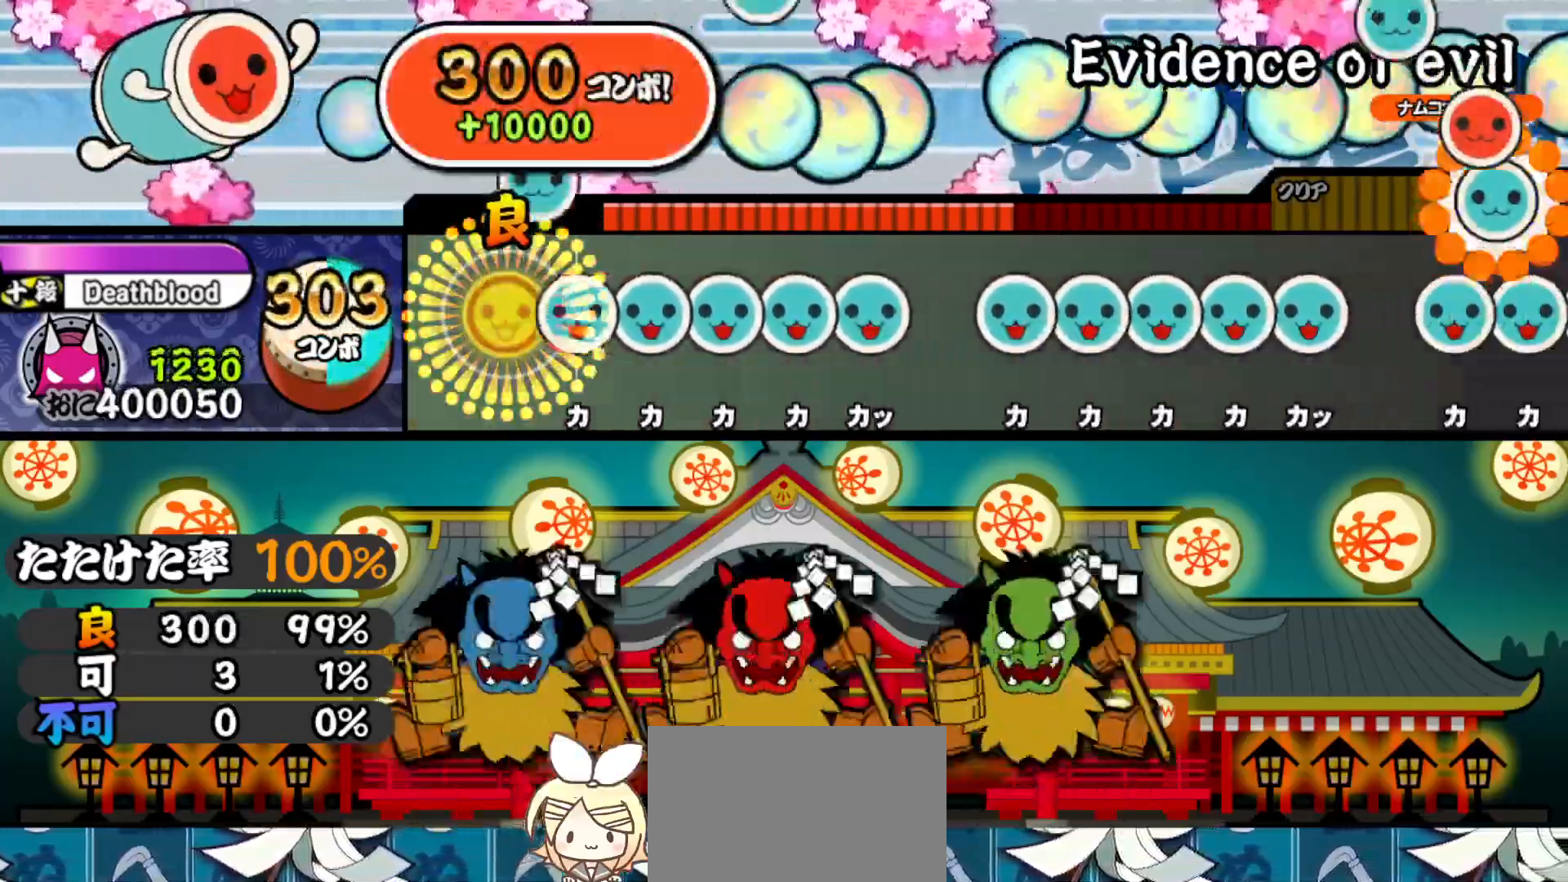
{"buttons": ["TRIANGLE"], "right_stick": "center", "events": [[33, "TRIANGLE", "up"], [117, "TRIANGLE", "down"], [183, "DPAD_UP", "down"], [200, "TRIANGLE", "up"], [283, "DPAD_UP", "up"], [283, "TRIANGLE", "down"], [350, "DPAD_UP", "down"], [367, "TRIANGLE", "up"], [450, "DPAD_UP", "up"], [450, "TRIANGLE", "down"]]}
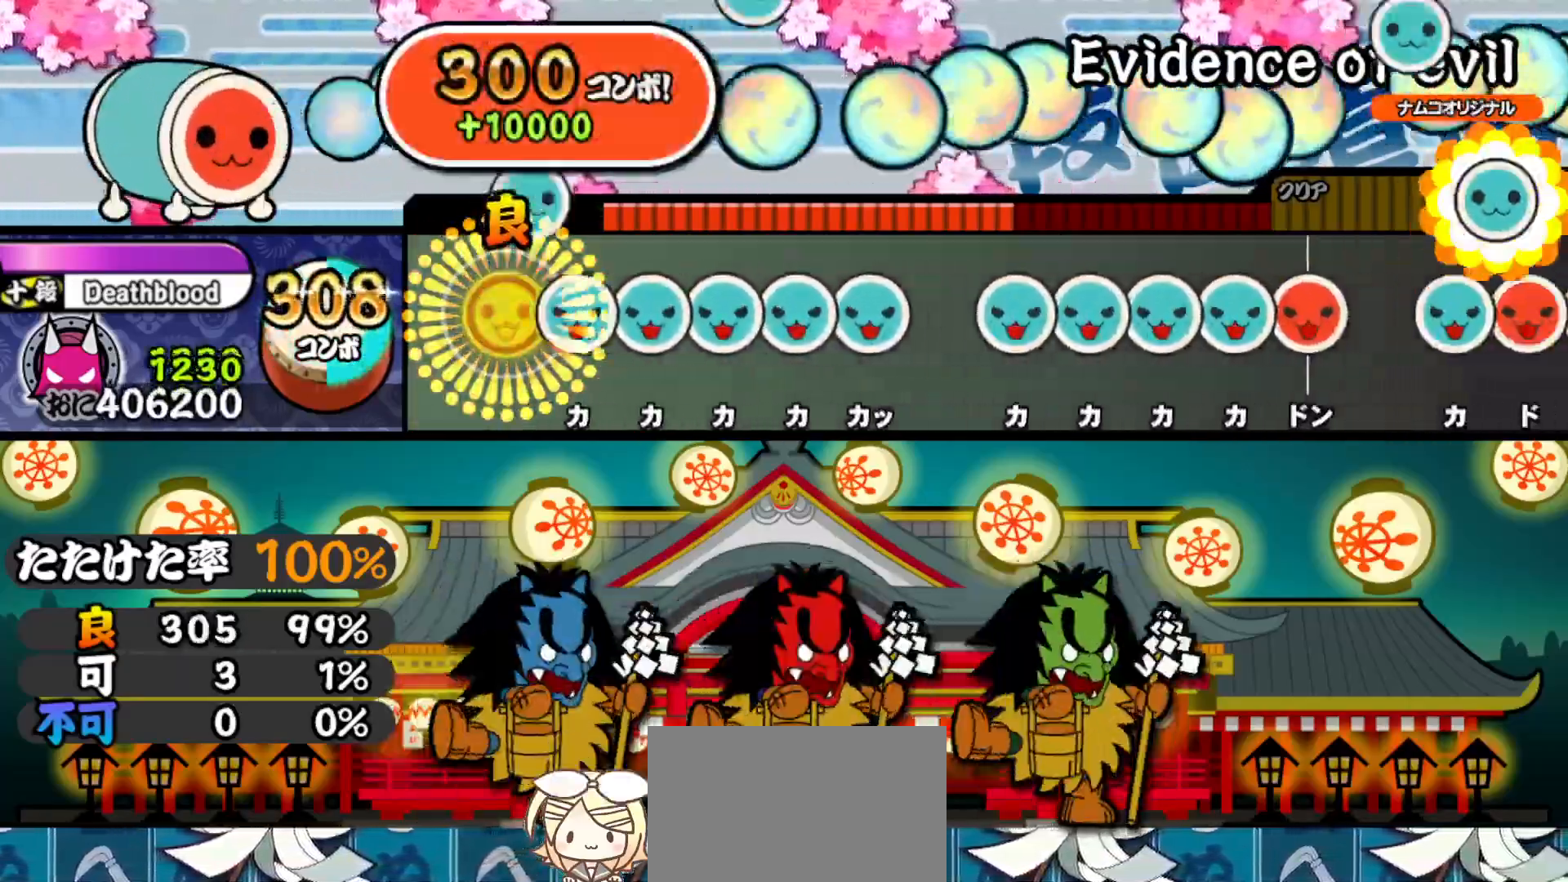
{"buttons": ["TRIANGLE"], "right_stick": "center", "events": [[33, "TRIANGLE", "up"], [133, "TRIANGLE", "down"], [217, "DPAD_UP", "down"], [217, "TRIANGLE", "up"], [300, "DPAD_UP", "up"], [300, "TRIANGLE", "down"], [367, "DPAD_UP", "down"], [383, "TRIANGLE", "up"], [450, "DPAD_UP", "up"], [450, "TRIANGLE", "down"]]}
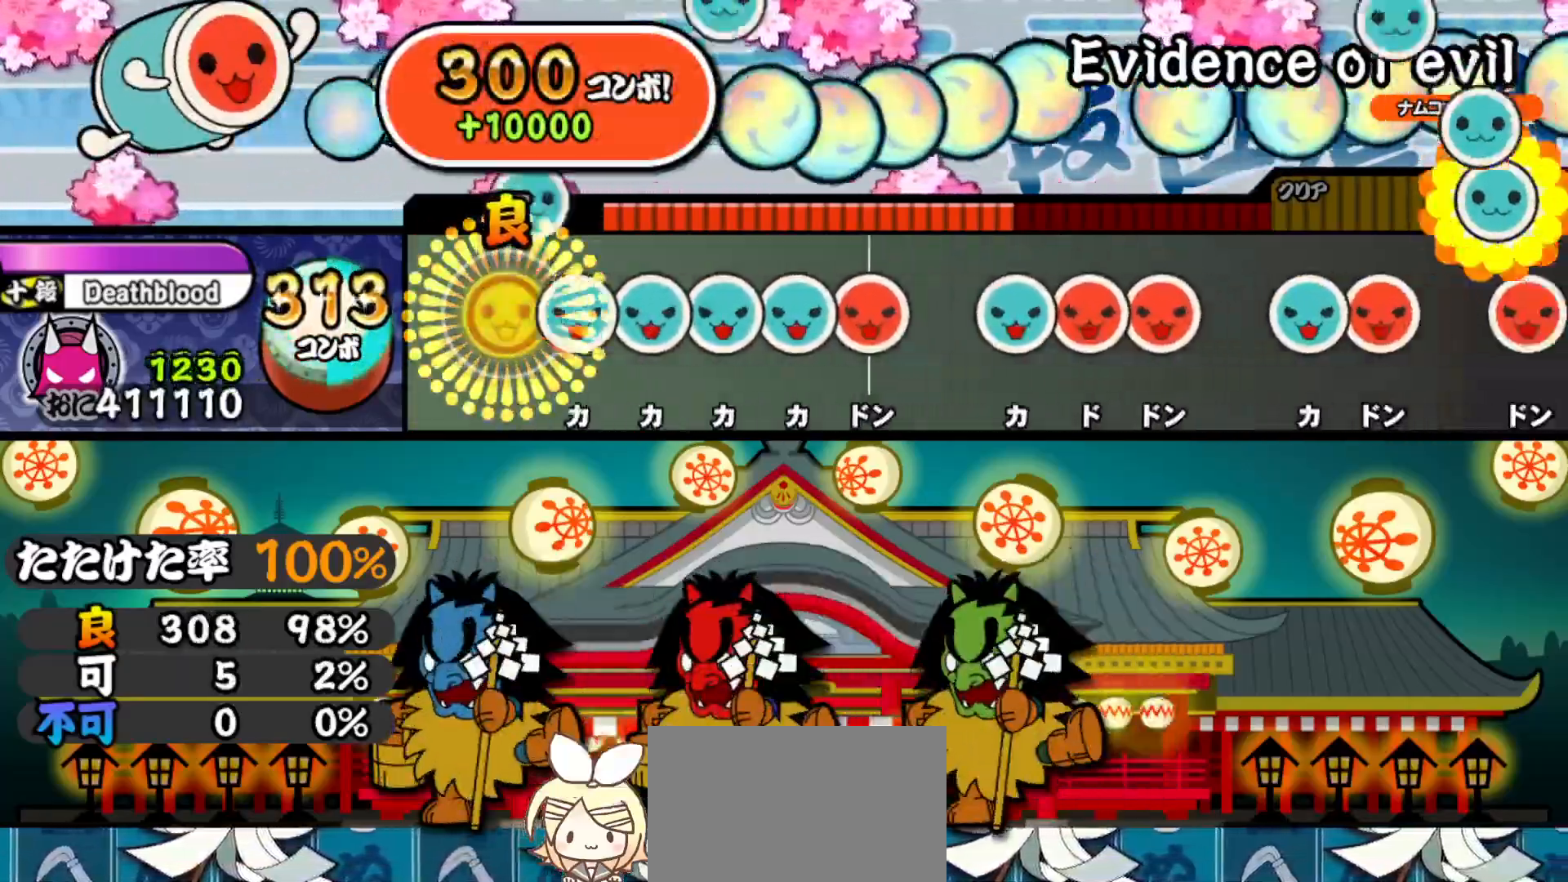
{"buttons": ["SQUARE"], "right_stick": "center", "events": [[33, "TRIANGLE", "up"], [117, "TRIANGLE", "down"], [183, "DPAD_UP", "down"], [200, "TRIANGLE", "up"], [283, "DPAD_UP", "up"], [283, "TRIANGLE", "down"], [367, "DPAD_UP", "down"], [367, "TRIANGLE", "up"], [450, "DPAD_UP", "up"], [450, "SQUARE", "down"]]}
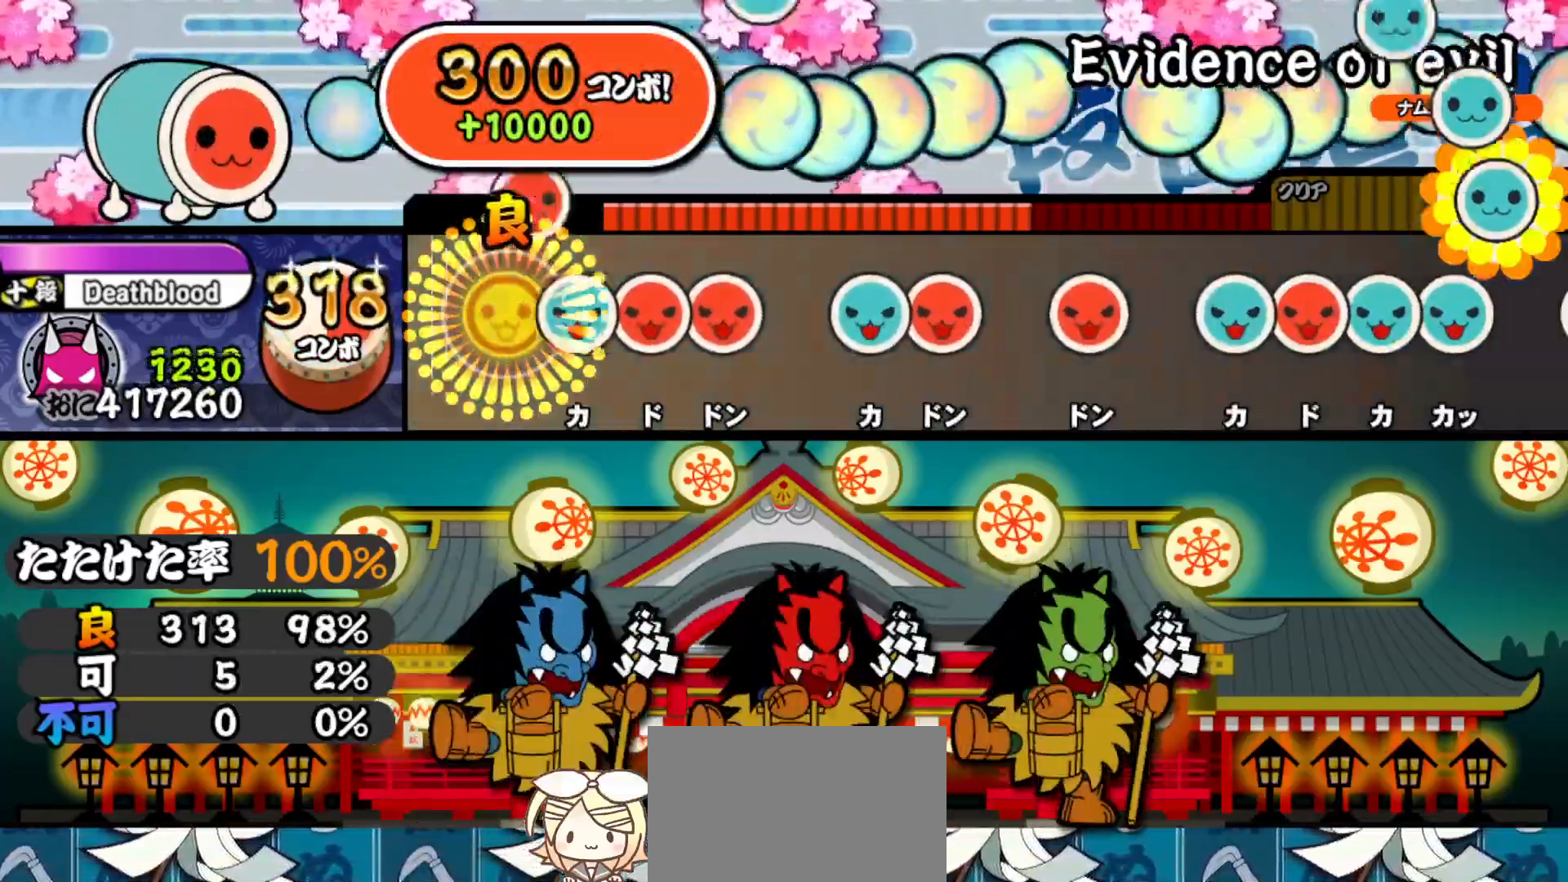
{"buttons": ["TRIANGLE"], "right_stick": "center", "events": [[33, "SQUARE", "up"], [117, "TRIANGLE", "down"], [200, "DPAD_RIGHT", "down"], [200, "TRIANGLE", "up"], [267, "SQUARE", "down"], [283, "DPAD_RIGHT", "up"], [350, "SQUARE", "up"], [433, "TRIANGLE", "down"]]}
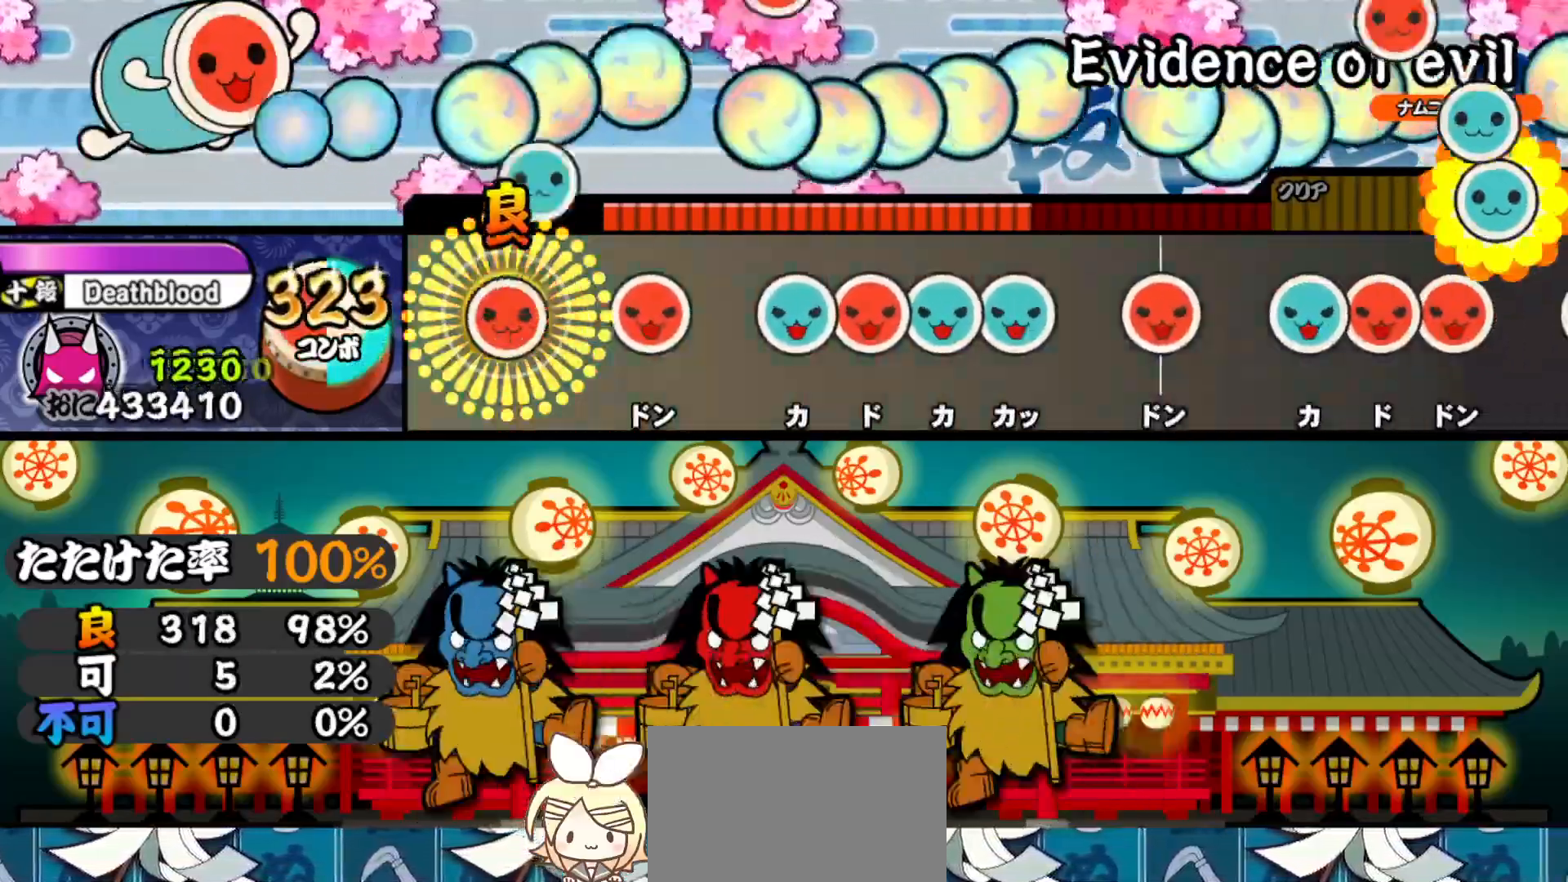
{"buttons": ["DPAD_RIGHT"], "right_stick": "center", "events": [[17, "DPAD_RIGHT", "down"], [33, "TRIANGLE", "up"], [167, "DPAD_RIGHT", "up"], [183, "SQUARE", "down"], [250, "SQUARE", "up"], [333, "TRIANGLE", "down"], [433, "DPAD_RIGHT", "down"], [433, "TRIANGLE", "up"]]}
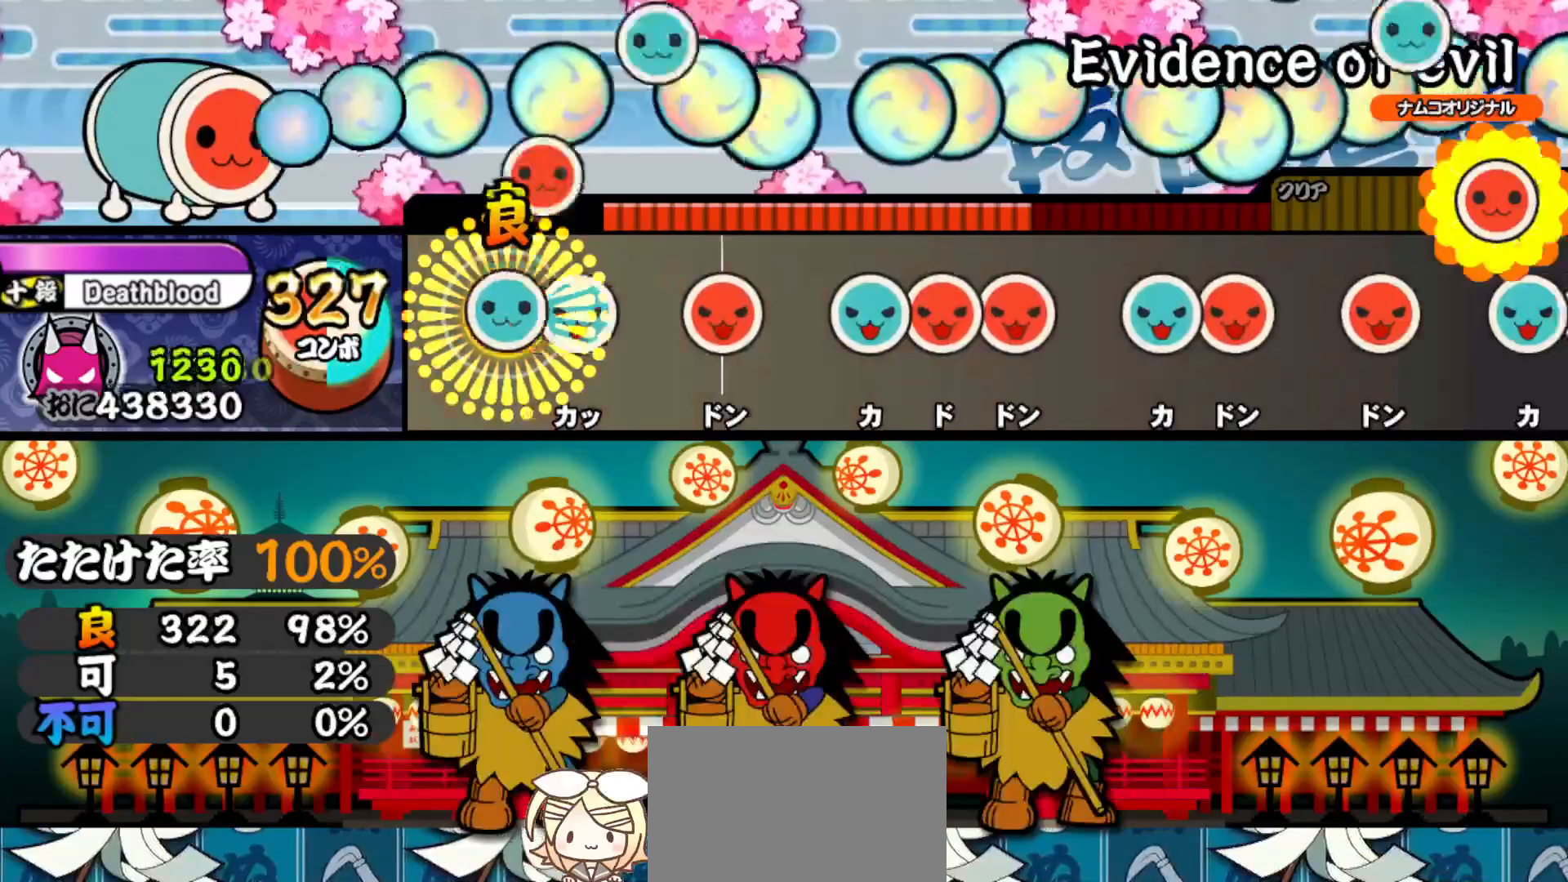
{"buttons": ["TRIANGLE"], "right_stick": "center", "events": [[17, "DPAD_RIGHT", "up"], [17, "TRIANGLE", "down"], [100, "DPAD_UP", "down"], [117, "TRIANGLE", "up"], [233, "DPAD_UP", "up"], [267, "SQUARE", "down"], [350, "SQUARE", "up"], [433, "TRIANGLE", "down"]]}
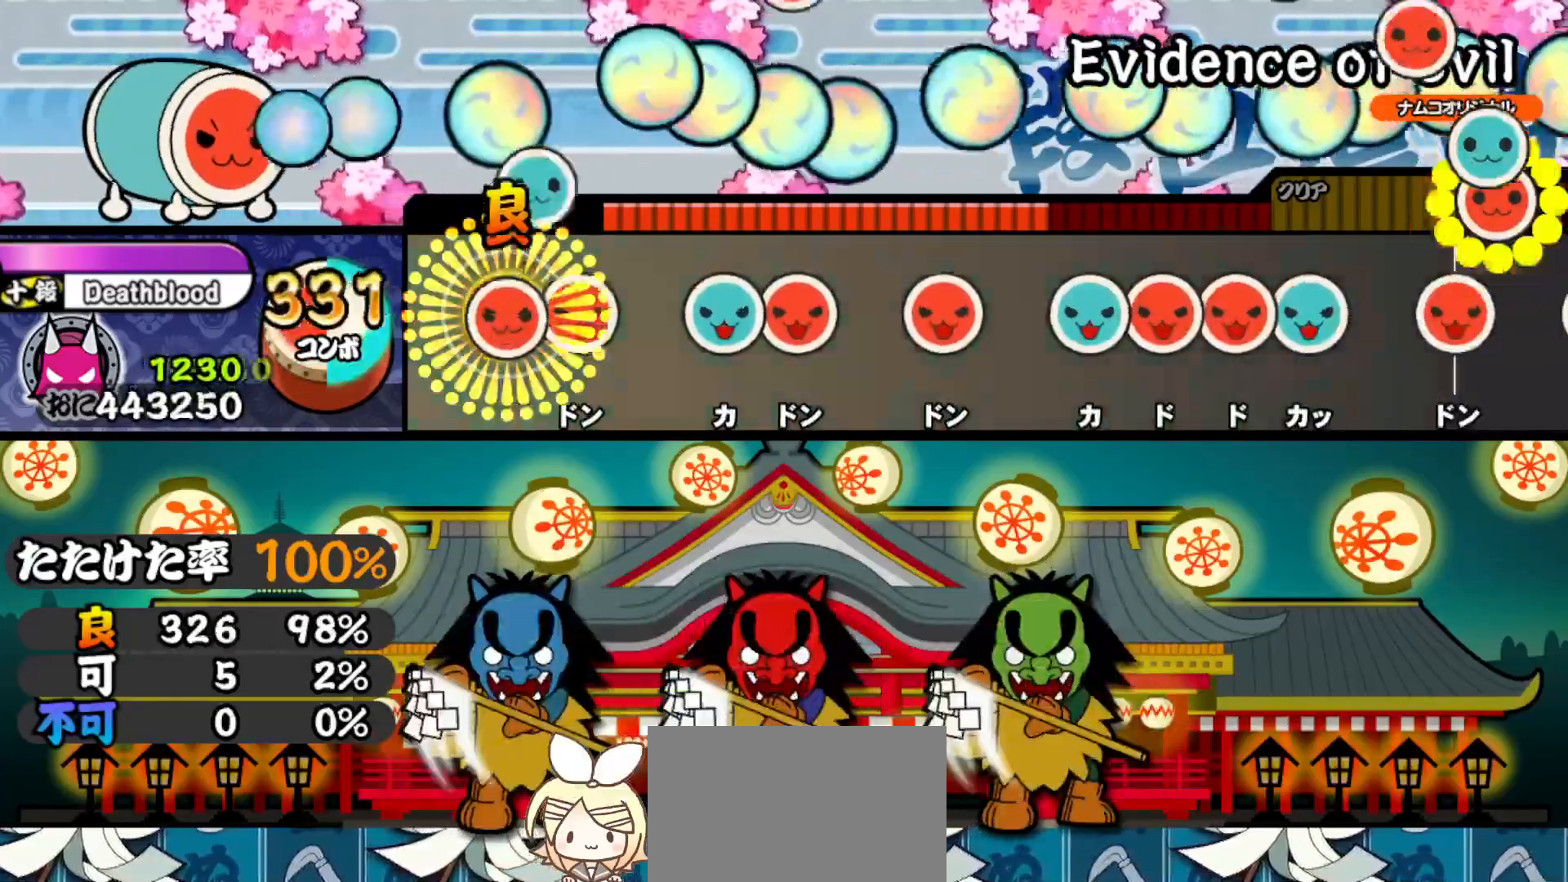
{"buttons": ["SQUARE"], "right_stick": "center", "events": [[17, "DPAD_RIGHT", "down"], [17, "TRIANGLE", "up"], [117, "DPAD_RIGHT", "up"], [117, "SQUARE", "down"], [167, "SQUARE", "up"], [267, "TRIANGLE", "down"], [333, "DPAD_RIGHT", "down"], [350, "TRIANGLE", "up"], [483, "DPAD_RIGHT", "up"], [500, "SQUARE", "down"]]}
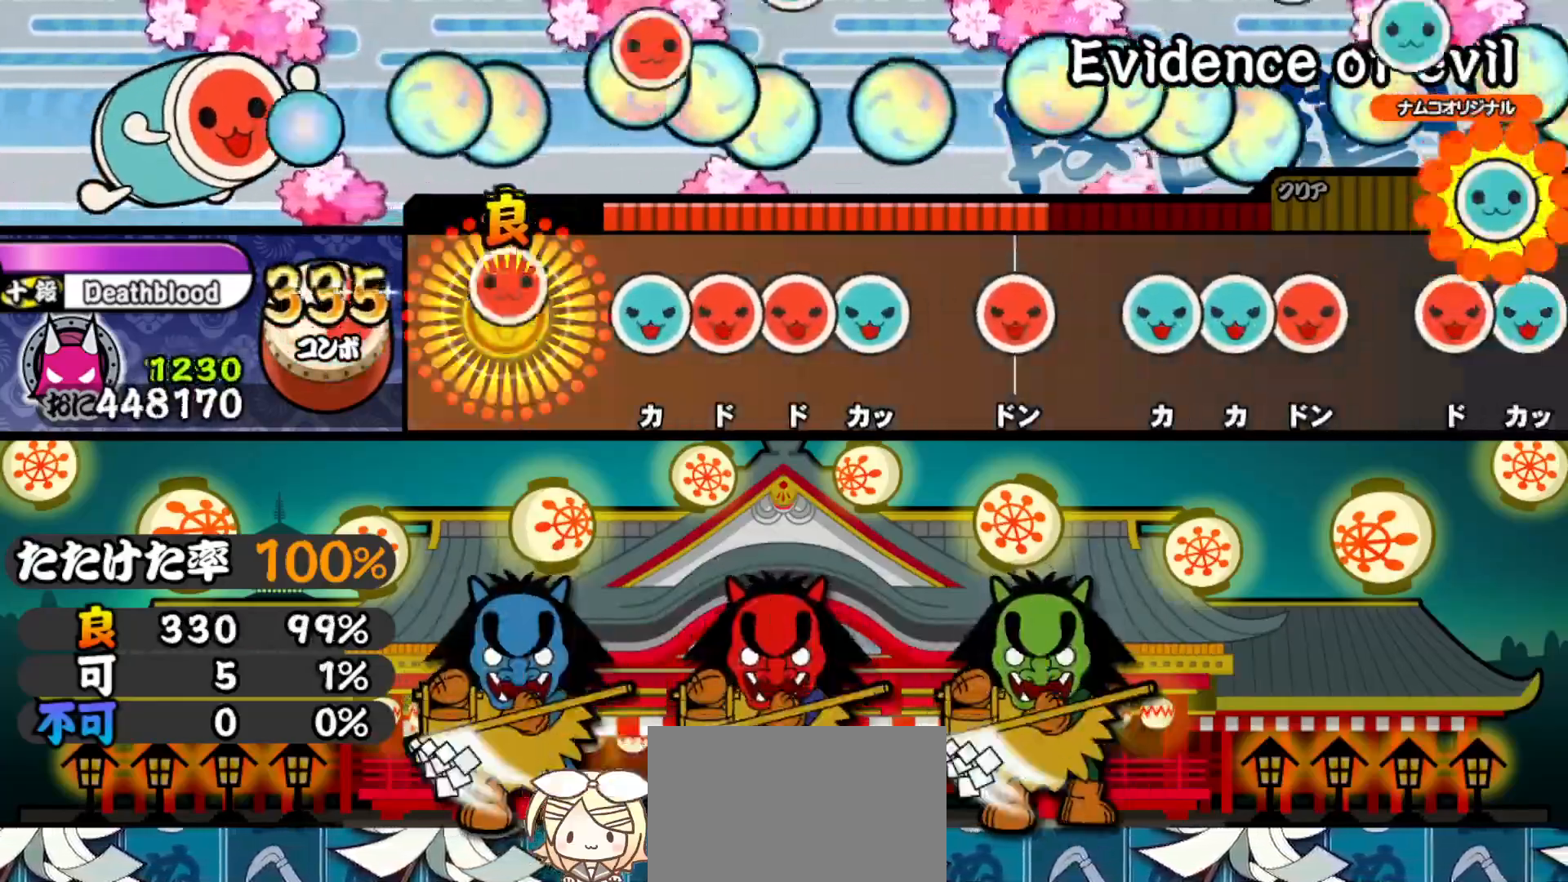
{"buttons": ["DPAD_UP"], "right_stick": "center", "events": [[67, "SQUARE", "up"], [183, "TRIANGLE", "down"], [250, "TRIANGLE", "up"], [267, "DPAD_RIGHT", "down"], [350, "SQUARE", "down"], [367, "DPAD_RIGHT", "up"], [433, "DPAD_UP", "down"], [450, "SQUARE", "up"]]}
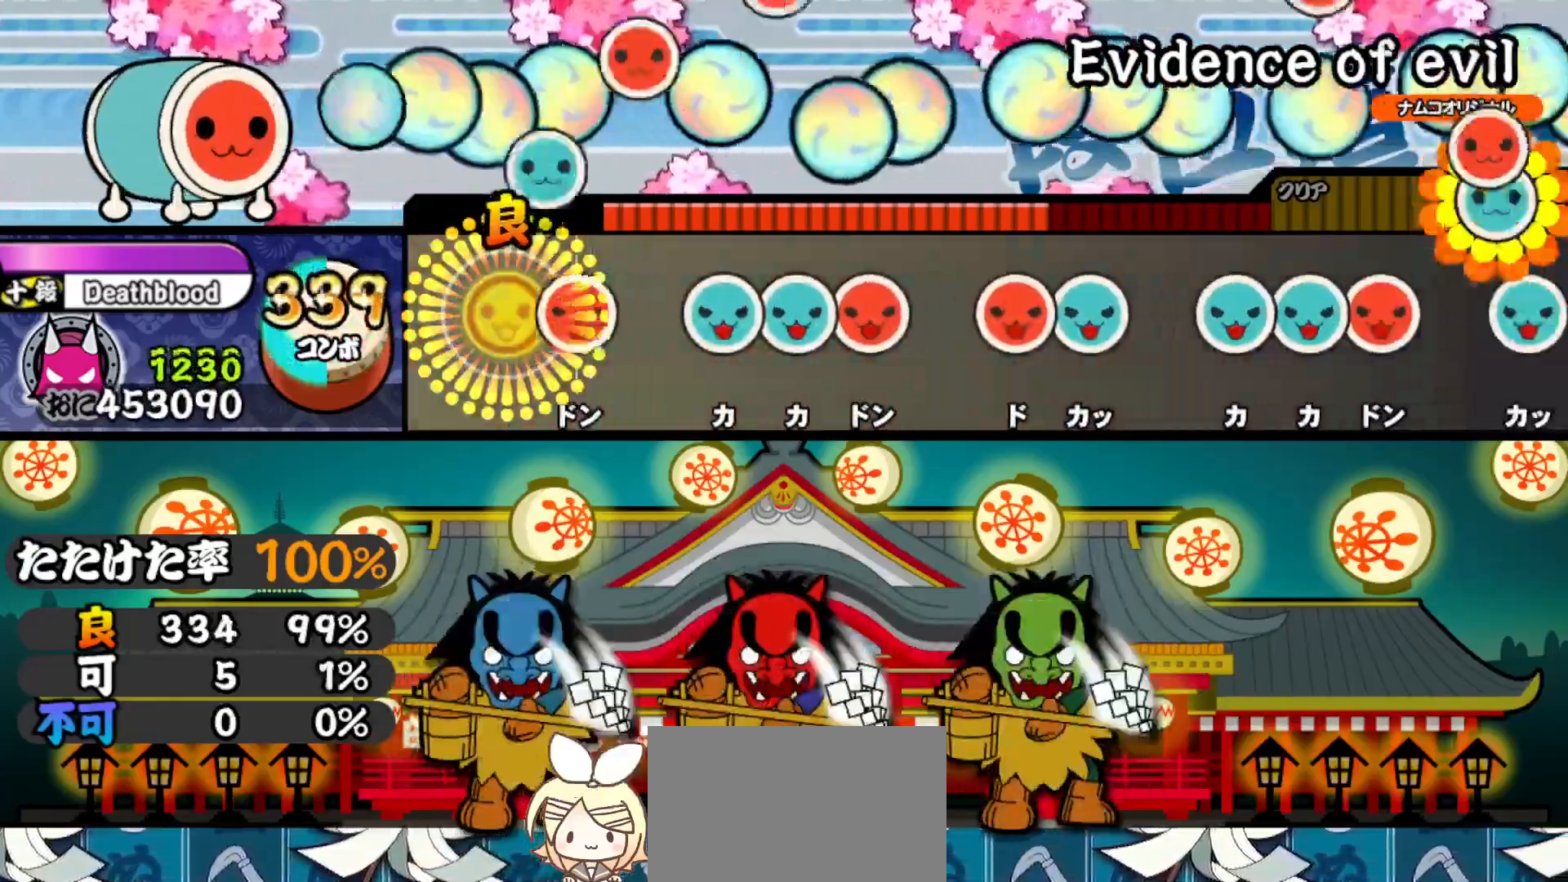
{"buttons": ["SQUARE"], "right_stick": "center", "events": [[67, "DPAD_UP", "up"], [100, "SQUARE", "down"], [167, "SQUARE", "up"], [267, "TRIANGLE", "down"], [350, "DPAD_UP", "down"], [350, "TRIANGLE", "up"], [433, "SQUARE", "down"], [450, "DPAD_UP", "up"]]}
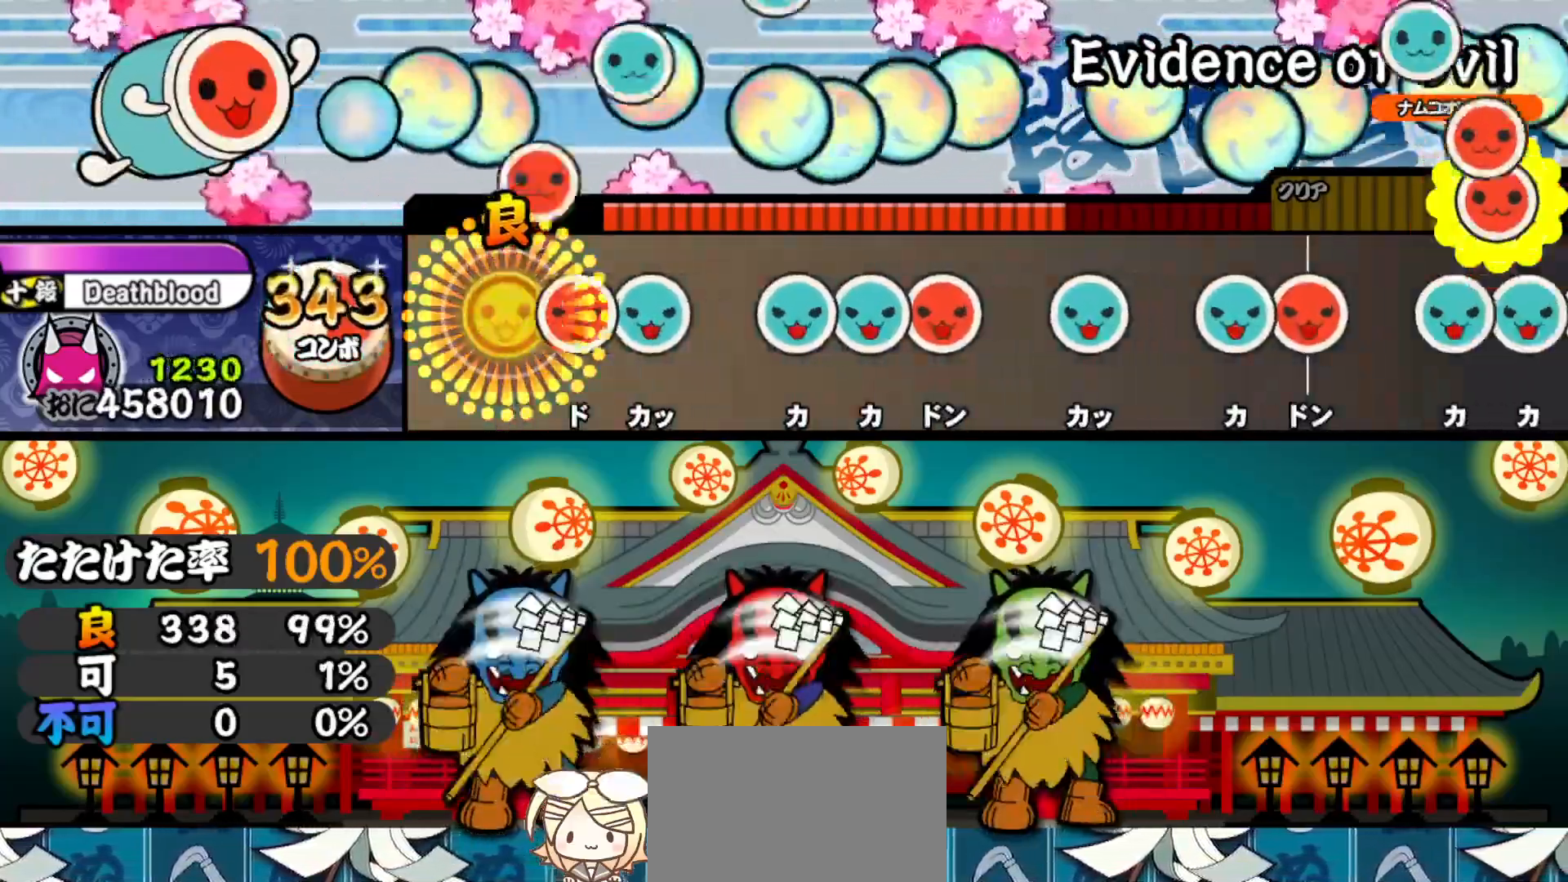
{"buttons": ["DPAD_UP"], "right_stick": "center", "events": [[17, "SQUARE", "up"], [100, "SQUARE", "down"], [183, "DPAD_UP", "down"], [183, "SQUARE", "up"], [300, "DPAD_UP", "up"], [350, "TRIANGLE", "down"], [417, "TRIANGLE", "up"], [433, "DPAD_UP", "down"]]}
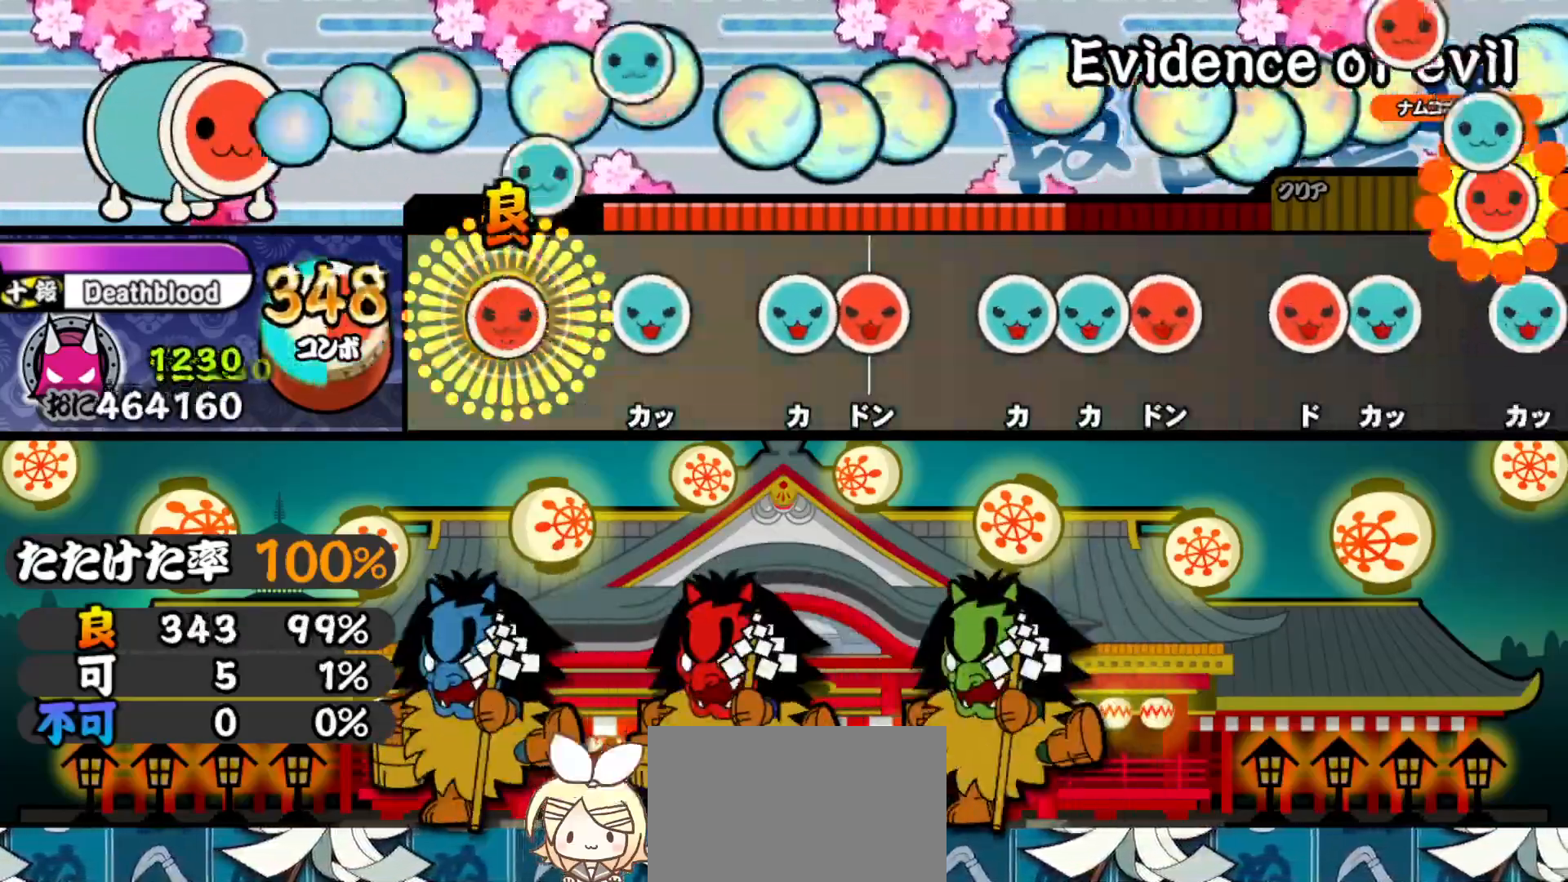
{"buttons": ["DPAD_RIGHT"], "right_stick": "center", "events": [[17, "SQUARE", "down"], [33, "DPAD_UP", "up"], [83, "SQUARE", "up"], [183, "TRIANGLE", "down"], [267, "TRIANGLE", "up"], [350, "TRIANGLE", "down"], [417, "DPAD_RIGHT", "down"], [433, "TRIANGLE", "up"]]}
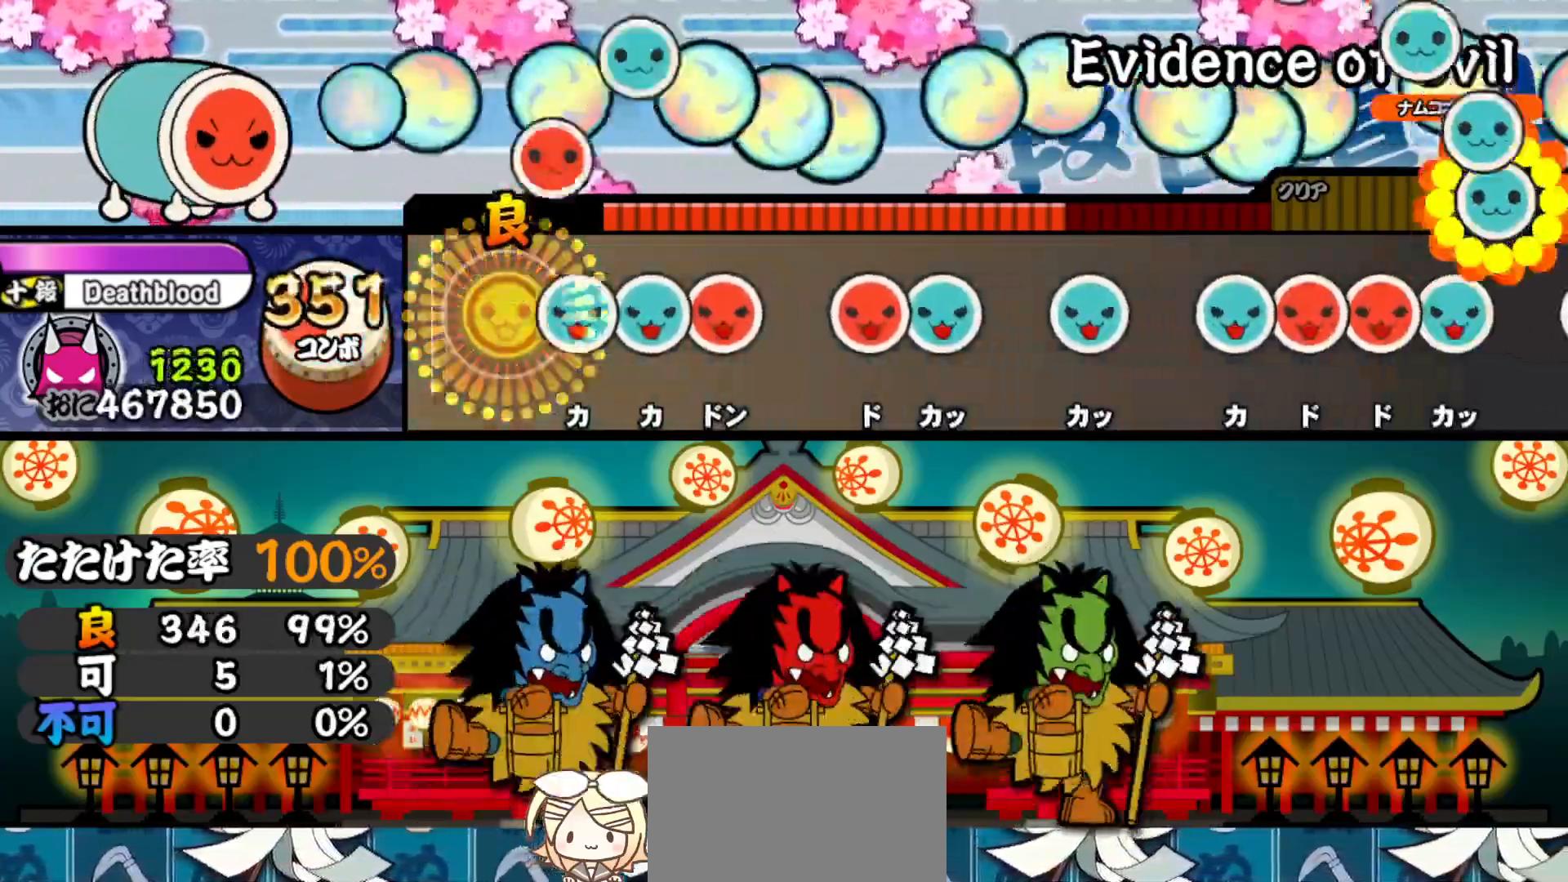
{"buttons": ["SQUARE"], "right_stick": "center", "events": [[50, "DPAD_RIGHT", "up"], [100, "TRIANGLE", "down"], [167, "DPAD_UP", "down"], [167, "TRIANGLE", "up"], [267, "DPAD_UP", "up"], [267, "SQUARE", "down"], [333, "SQUARE", "up"], [433, "SQUARE", "down"]]}
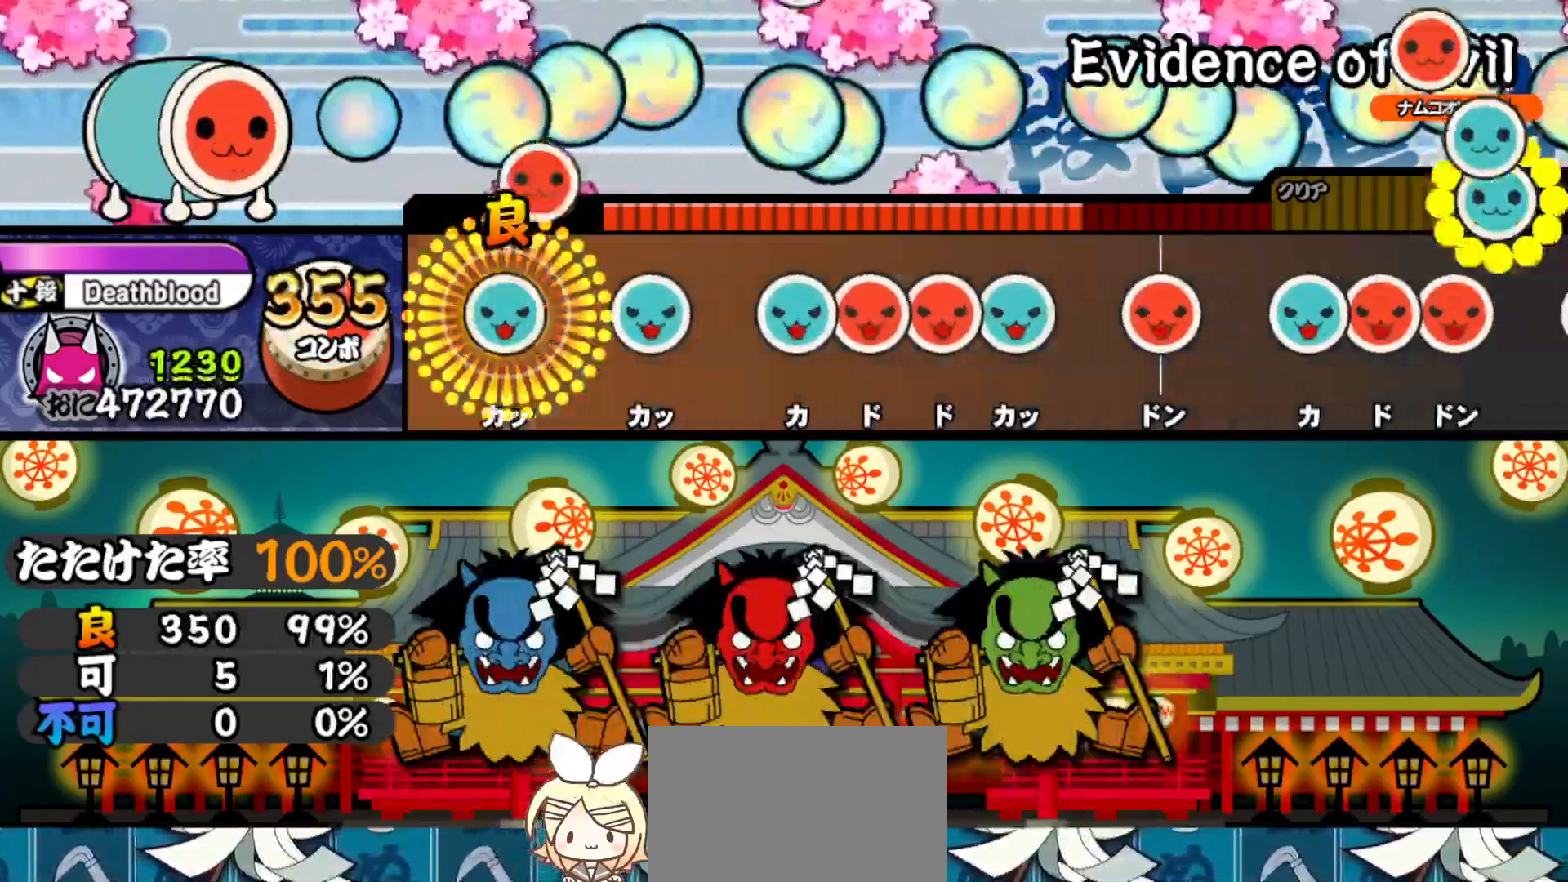
{"buttons": ["DPAD_RIGHT"], "right_stick": "center", "events": [[33, "DPAD_UP", "down"], [33, "SQUARE", "up"], [133, "DPAD_UP", "up"], [200, "TRIANGLE", "down"], [250, "TRIANGLE", "up"], [367, "TRIANGLE", "down"], [433, "DPAD_RIGHT", "down"], [433, "TRIANGLE", "up"]]}
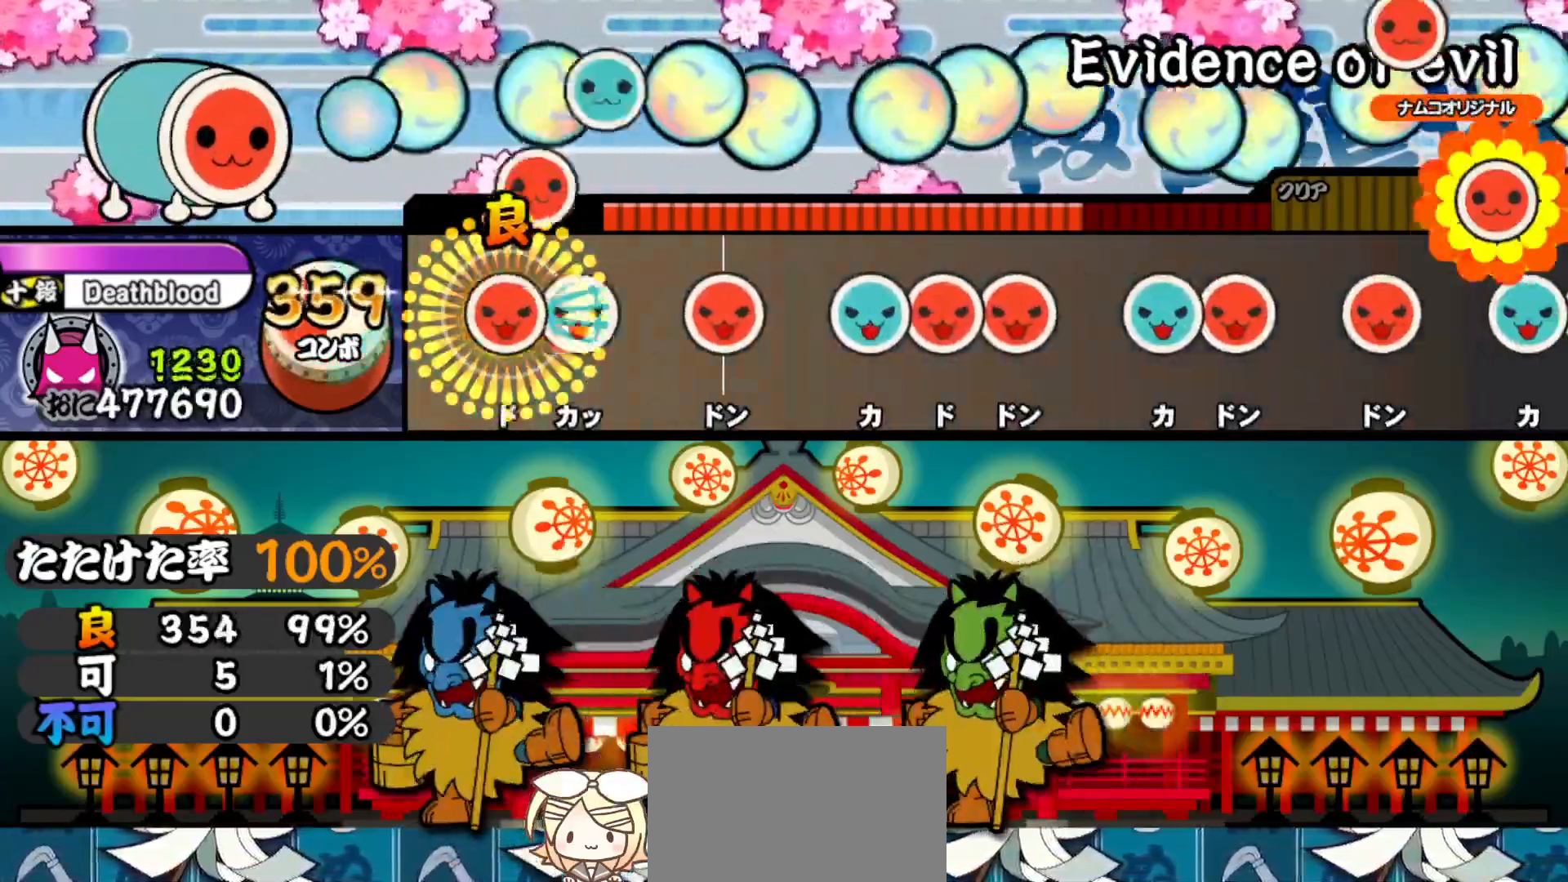
{"buttons": ["TRIANGLE"], "right_stick": "center", "events": [[33, "DPAD_RIGHT", "up"], [33, "SQUARE", "down"], [100, "DPAD_UP", "down"], [117, "SQUARE", "up"], [250, "DPAD_UP", "up"], [267, "SQUARE", "down"], [333, "SQUARE", "up"], [450, "TRIANGLE", "down"]]}
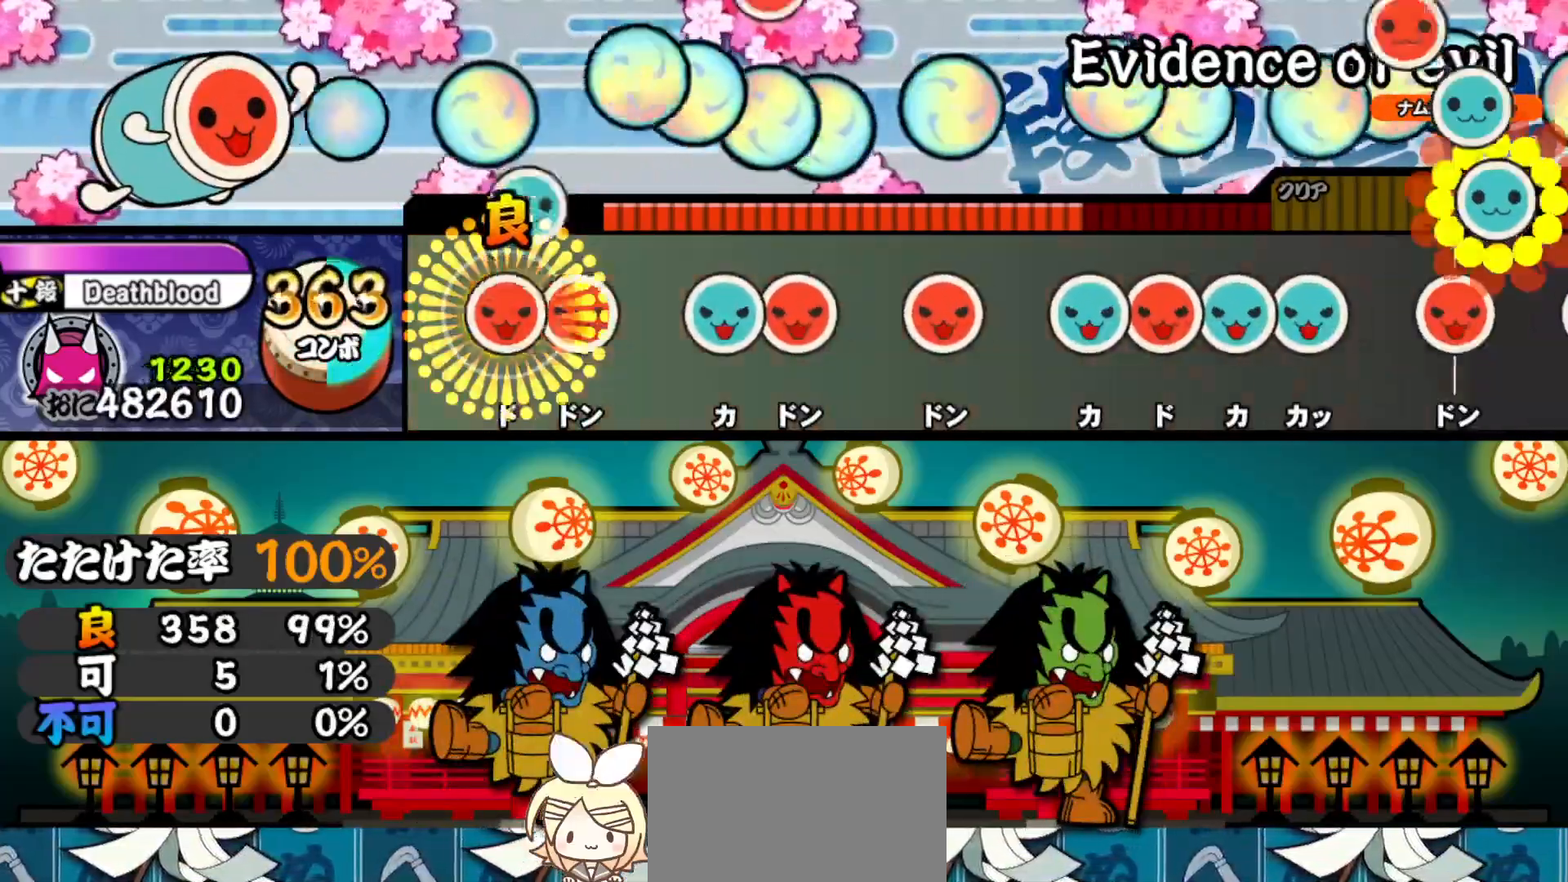
{"buttons": [], "right_stick": "center", "events": [[33, "DPAD_RIGHT", "down"], [33, "TRIANGLE", "up"], [117, "SQUARE", "down"], [133, "DPAD_RIGHT", "up"], [183, "SQUARE", "up"], [283, "TRIANGLE", "down"], [367, "DPAD_RIGHT", "down"], [367, "TRIANGLE", "up"], [483, "DPAD_RIGHT", "up"]]}
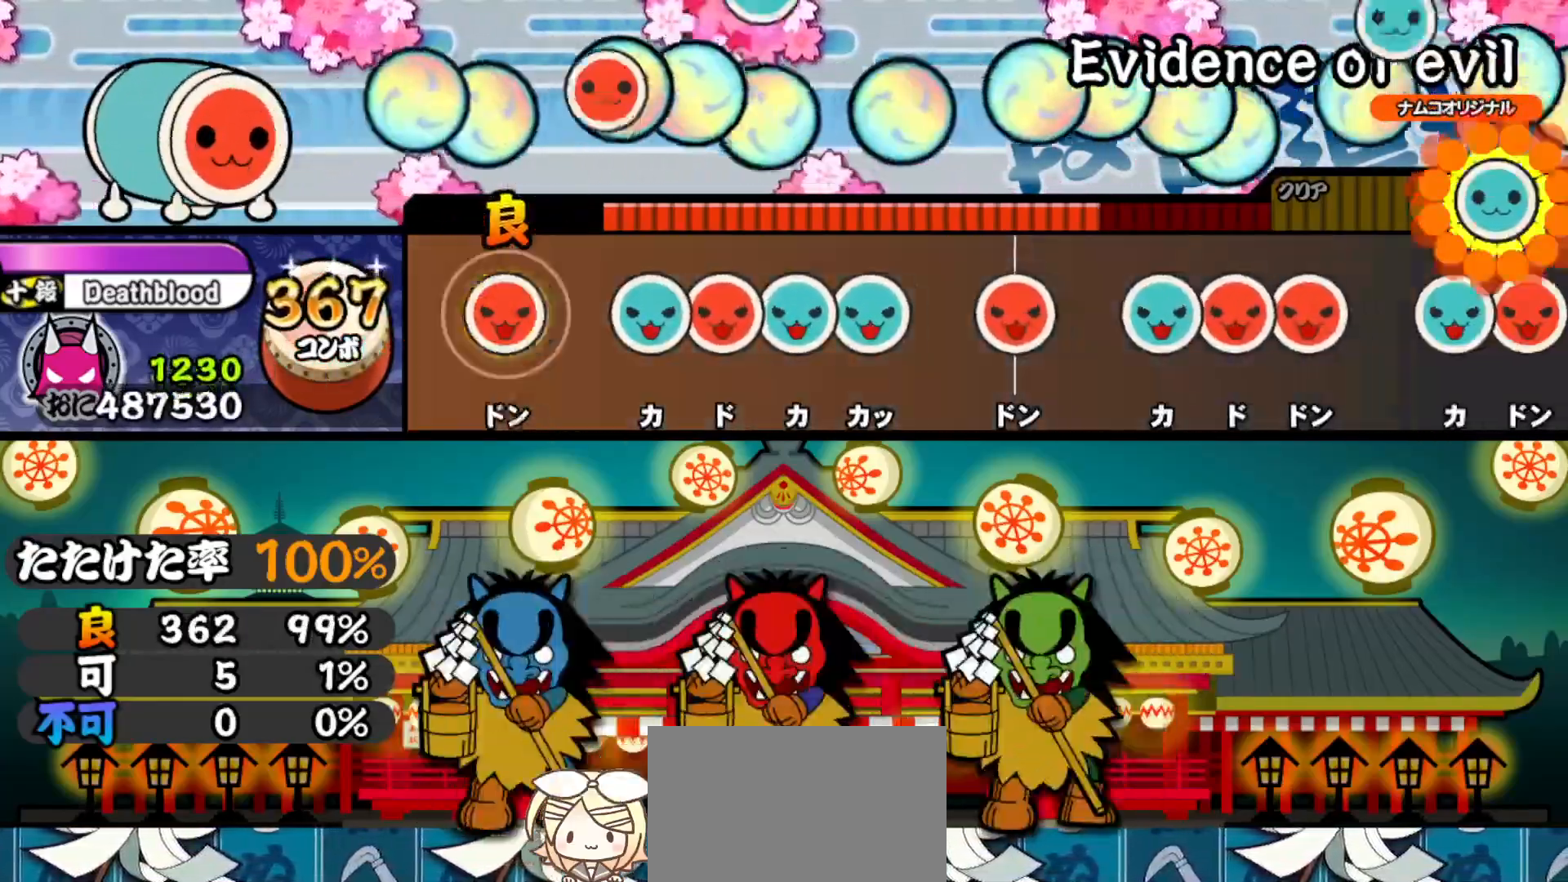
{"buttons": ["DPAD_UP"], "right_stick": "center", "events": [[33, "SQUARE", "down"], [100, "SQUARE", "up"], [183, "TRIANGLE", "down"], [283, "DPAD_RIGHT", "down"], [283, "TRIANGLE", "up"], [350, "TRIANGLE", "down"], [367, "DPAD_RIGHT", "up"], [433, "DPAD_UP", "down"], [450, "TRIANGLE", "up"]]}
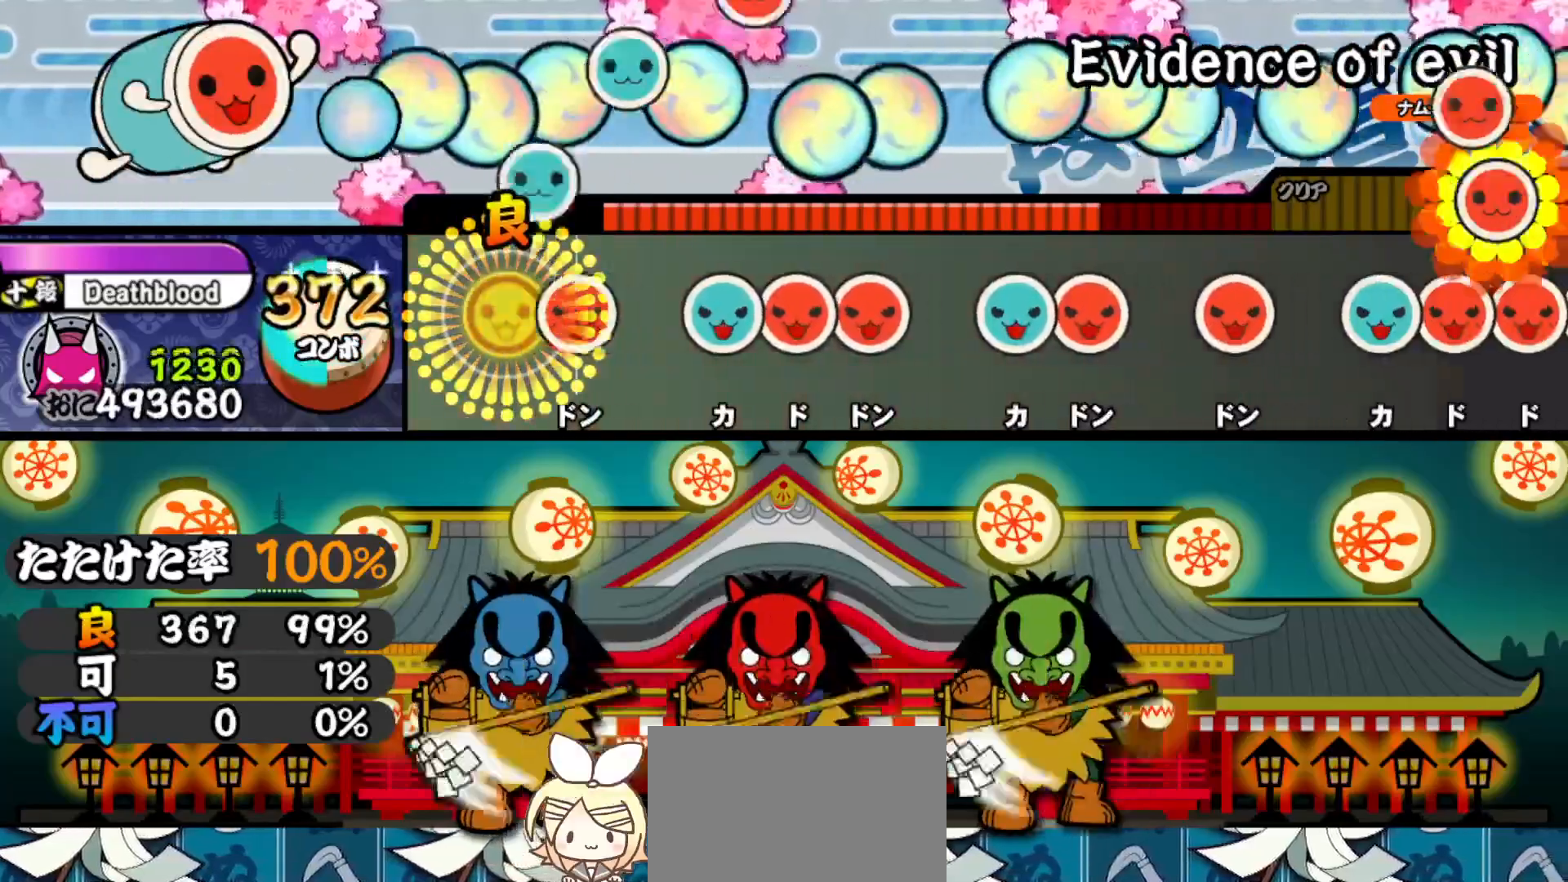
{"buttons": [], "right_stick": "center", "events": [[83, "DPAD_UP", "up"], [100, "SQUARE", "down"], [167, "SQUARE", "up"], [267, "TRIANGLE", "down"], [350, "DPAD_RIGHT", "down"], [350, "TRIANGLE", "up"], [433, "SQUARE", "down"], [450, "DPAD_RIGHT", "up"], [500, "SQUARE", "up"]]}
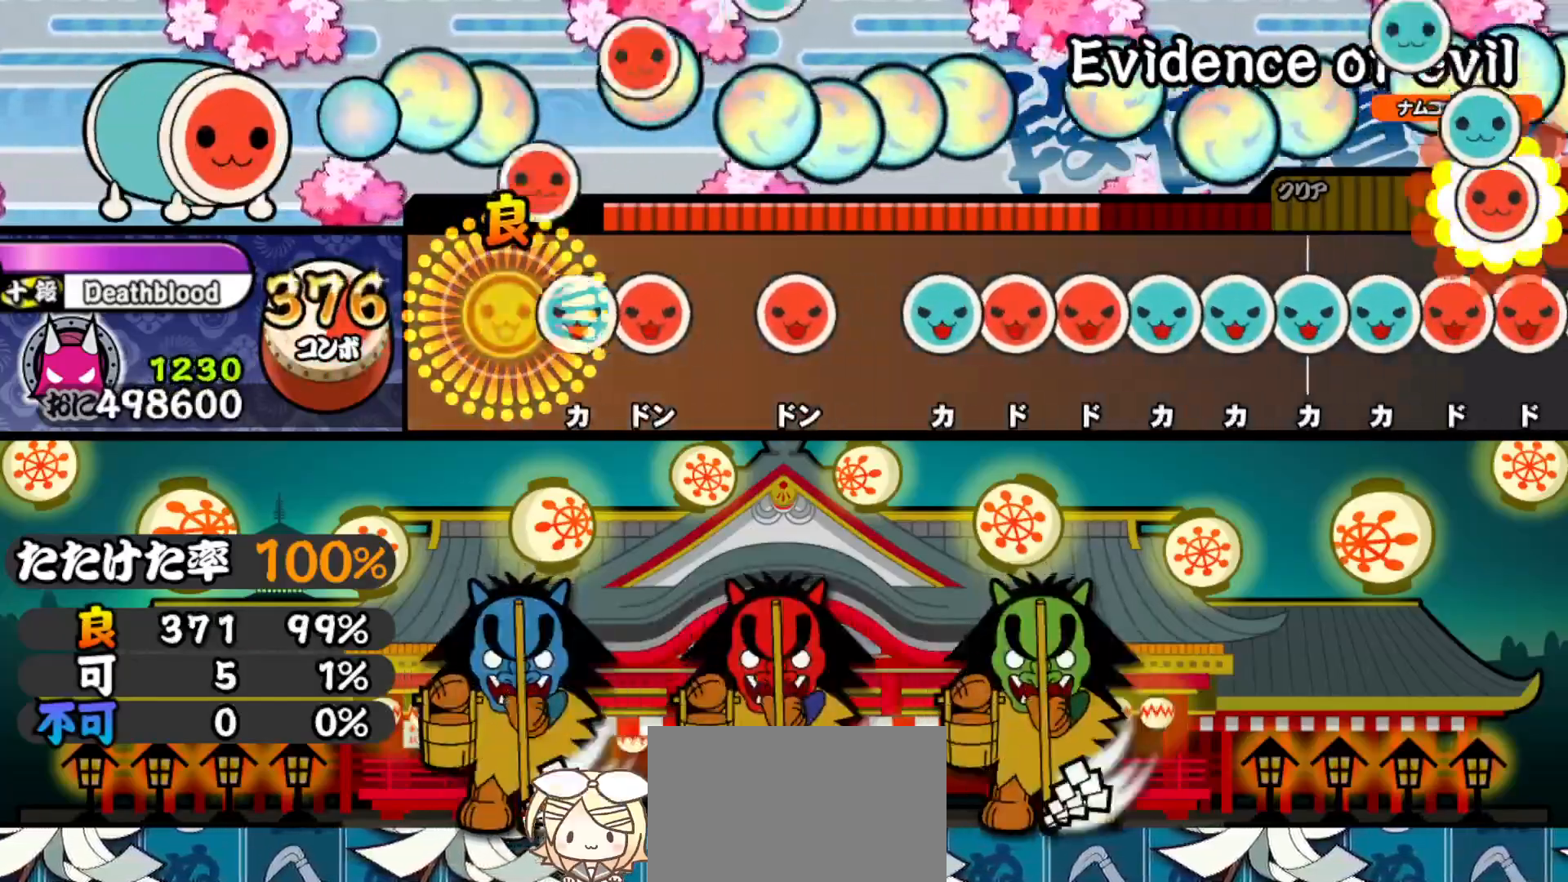
{"buttons": [], "right_stick": "center", "events": [[117, "TRIANGLE", "down"], [183, "DPAD_RIGHT", "down"], [200, "TRIANGLE", "up"], [317, "DPAD_RIGHT", "up"], [350, "SQUARE", "down"], [433, "SQUARE", "up"]]}
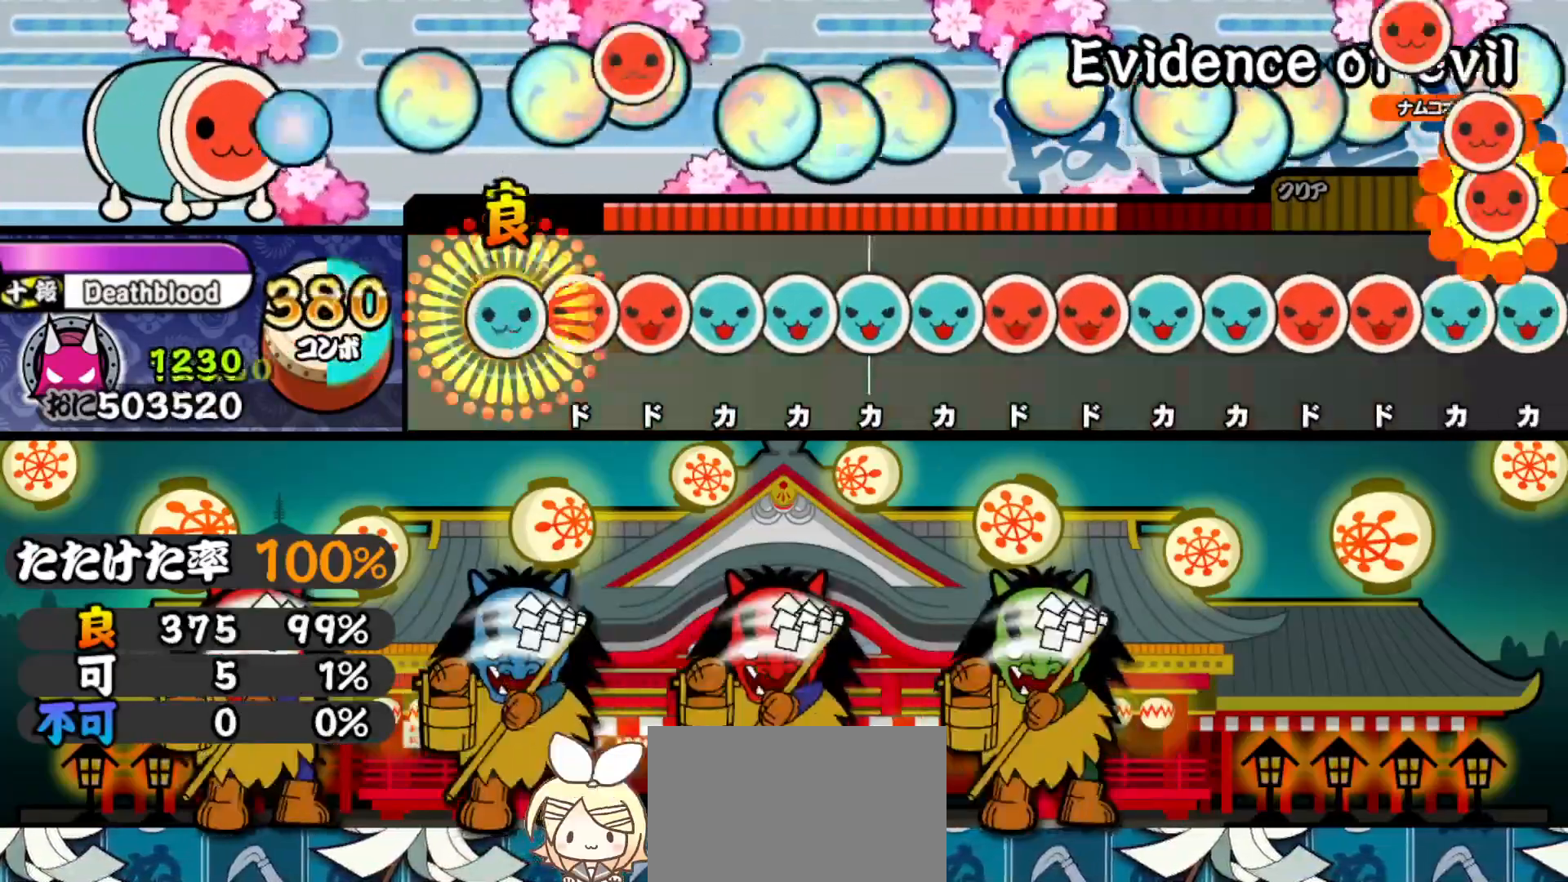
{"buttons": ["DPAD_UP"], "right_stick": "center", "events": [[17, "TRIANGLE", "down"], [100, "DPAD_RIGHT", "down"], [117, "TRIANGLE", "up"], [183, "DPAD_RIGHT", "up"], [183, "SQUARE", "down"], [267, "DPAD_UP", "down"], [267, "SQUARE", "up"], [367, "DPAD_UP", "up"], [367, "TRIANGLE", "down"], [433, "DPAD_UP", "down"], [450, "TRIANGLE", "up"]]}
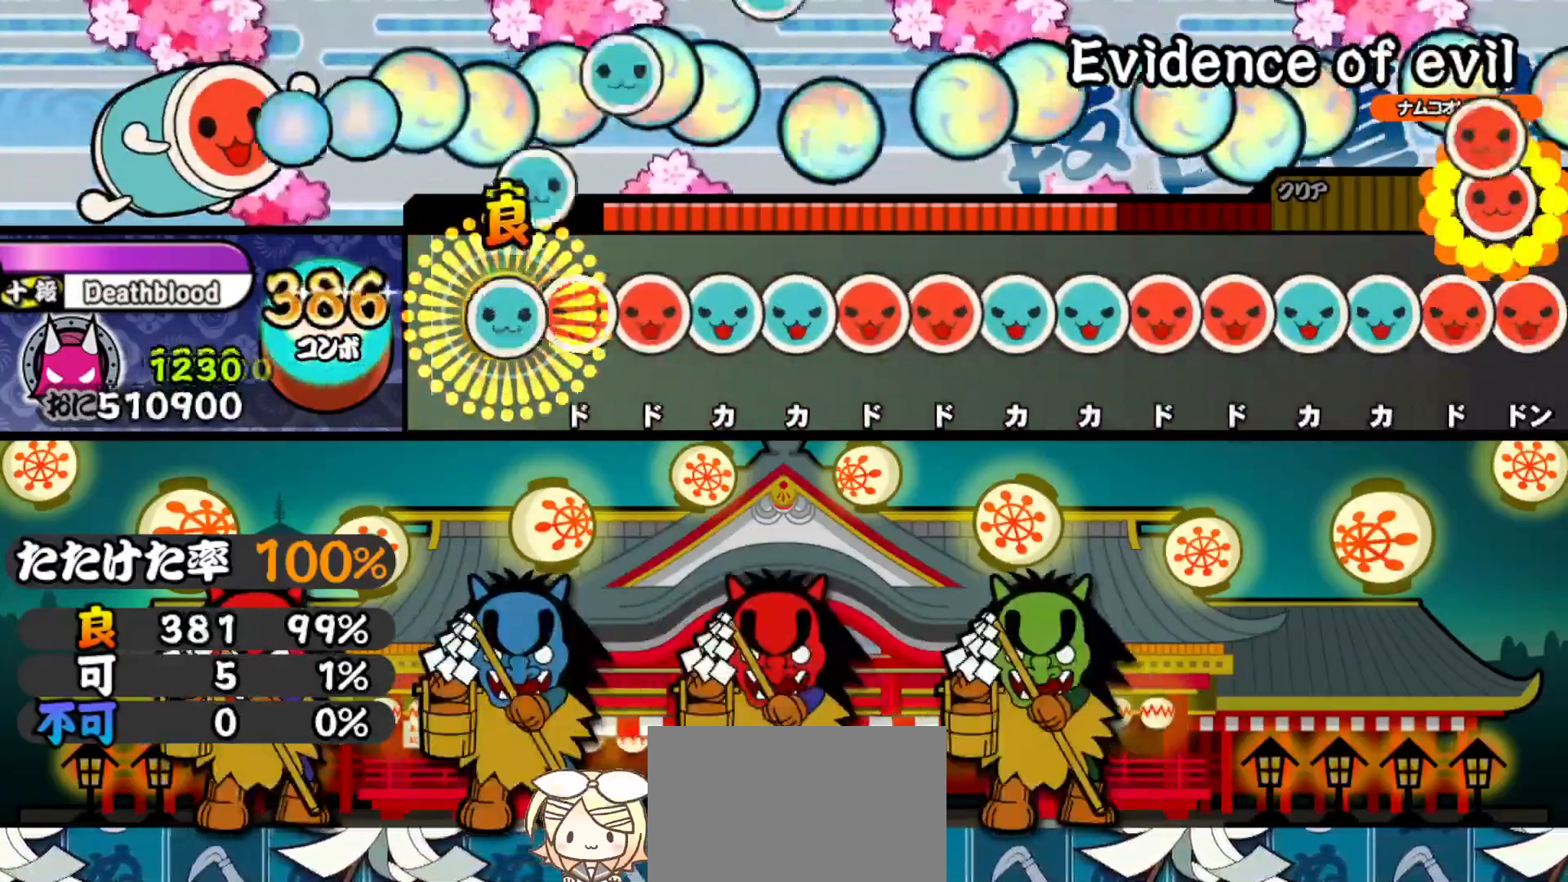
{"buttons": ["DPAD_RIGHT"], "right_stick": "center", "events": [[17, "TRIANGLE", "down"], [33, "DPAD_UP", "up"], [117, "DPAD_RIGHT", "down"], [117, "TRIANGLE", "up"], [200, "SQUARE", "down"], [217, "DPAD_RIGHT", "up"], [283, "DPAD_UP", "down"], [283, "SQUARE", "up"], [350, "TRIANGLE", "down"], [367, "DPAD_UP", "up"], [433, "DPAD_RIGHT", "down"], [450, "TRIANGLE", "up"]]}
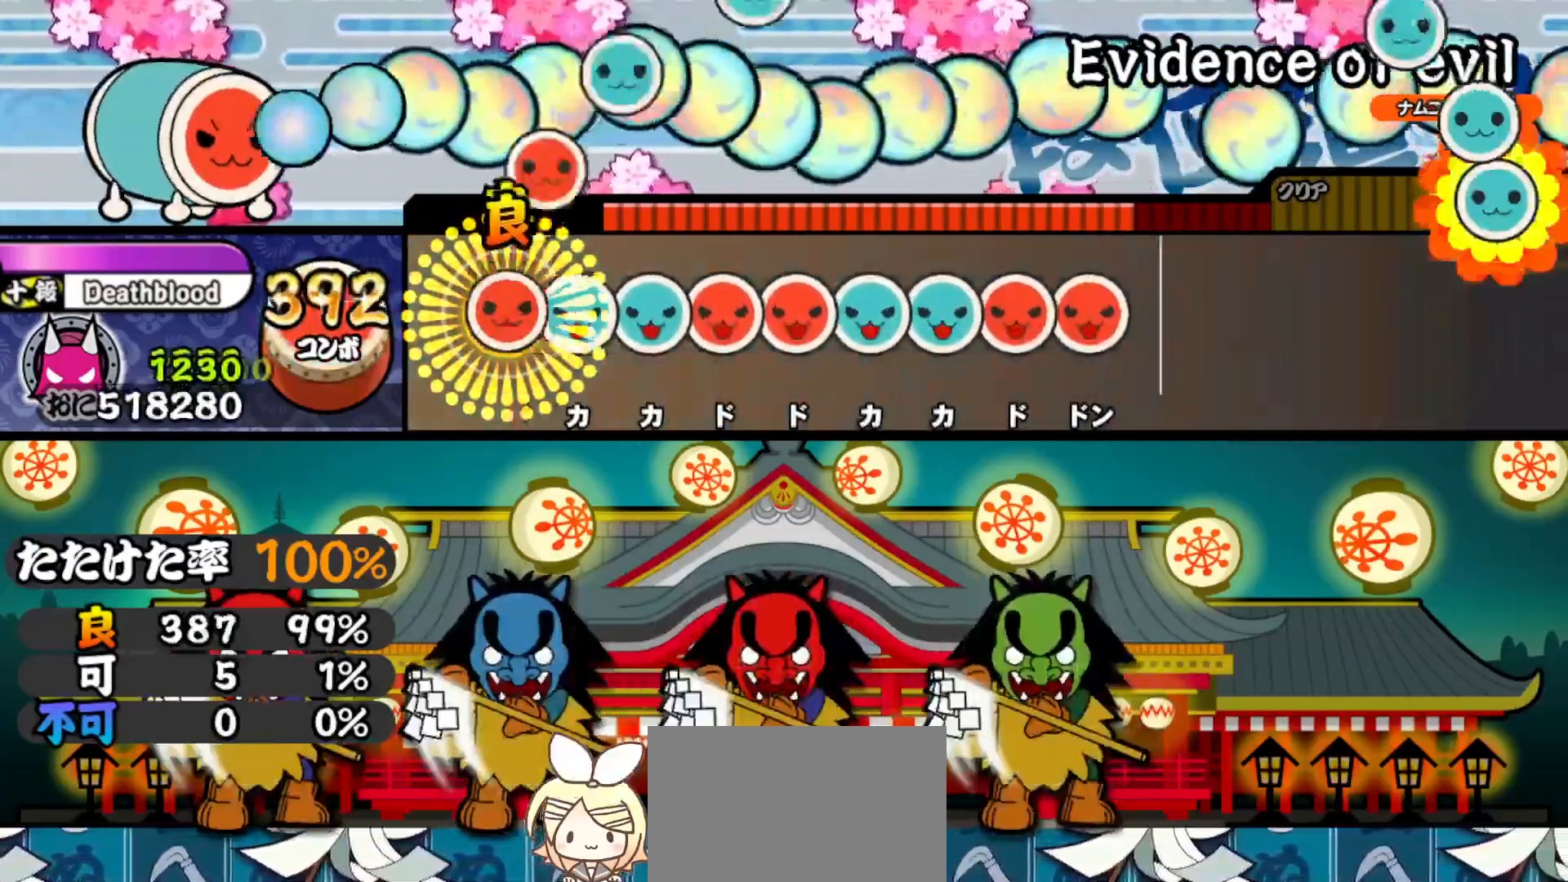
{"buttons": ["DPAD_UP"], "right_stick": "center", "events": [[17, "SQUARE", "down"], [33, "DPAD_RIGHT", "up"], [83, "DPAD_UP", "down"], [117, "SQUARE", "up"], [183, "DPAD_UP", "up"], [183, "TRIANGLE", "down"], [250, "DPAD_RIGHT", "down"], [283, "TRIANGLE", "up"], [350, "SQUARE", "down"], [367, "DPAD_RIGHT", "up"], [433, "DPAD_UP", "down"], [450, "SQUARE", "up"]]}
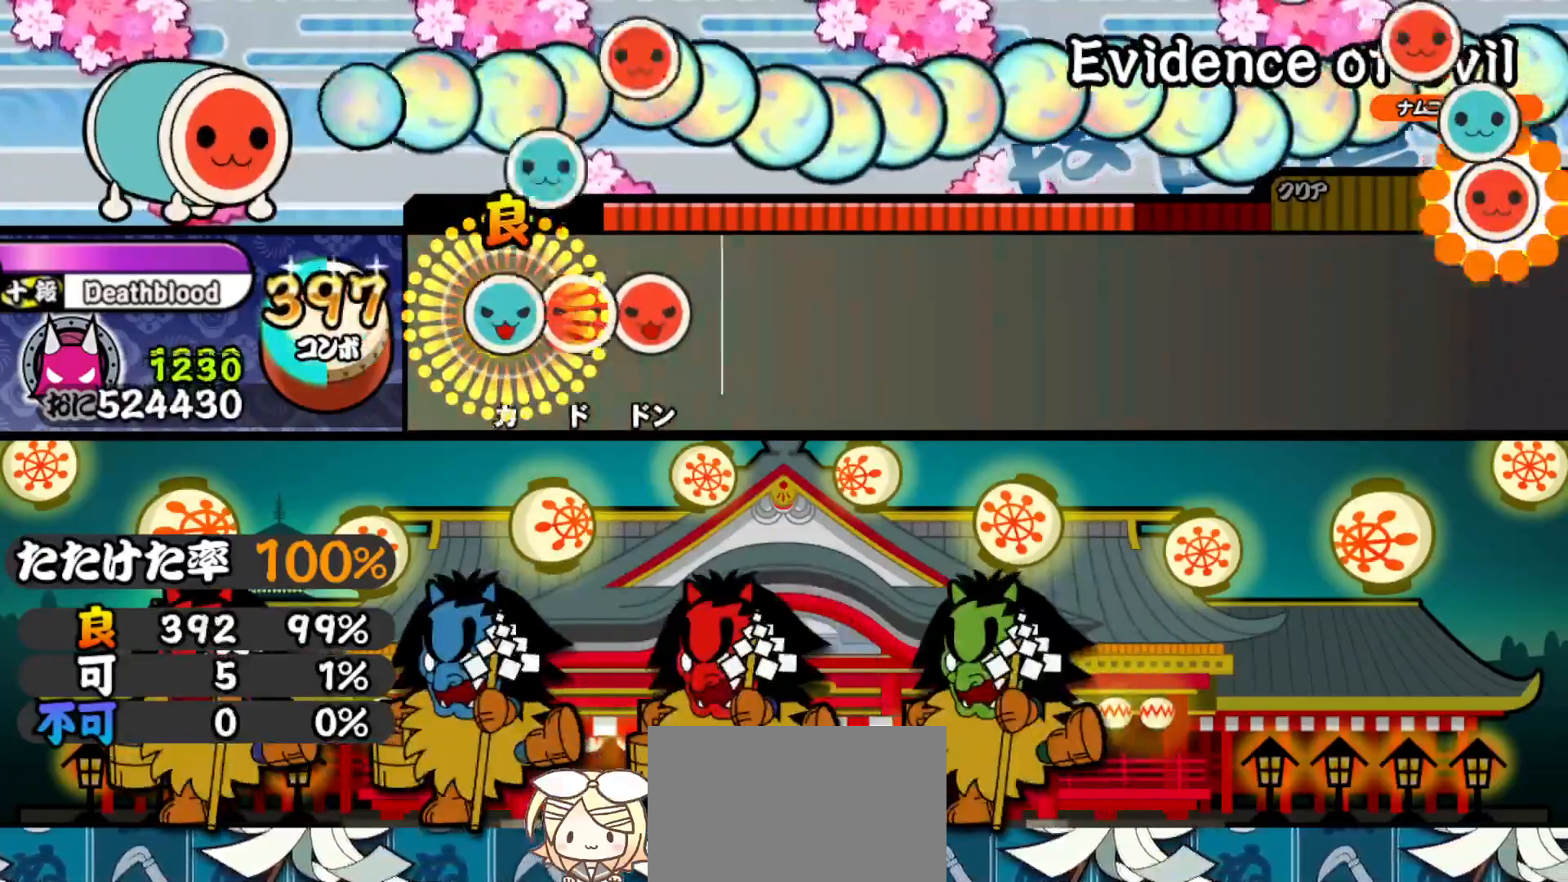
{"buttons": [], "right_stick": "center", "events": [[33, "DPAD_UP", "up"], [33, "TRIANGLE", "down"], [100, "DPAD_RIGHT", "down"], [117, "TRIANGLE", "up"], [183, "SQUARE", "down"], [217, "DPAD_RIGHT", "up"], [283, "DPAD_UP", "down"], [317, "SQUARE", "up"], [383, "DPAD_UP", "up"]]}
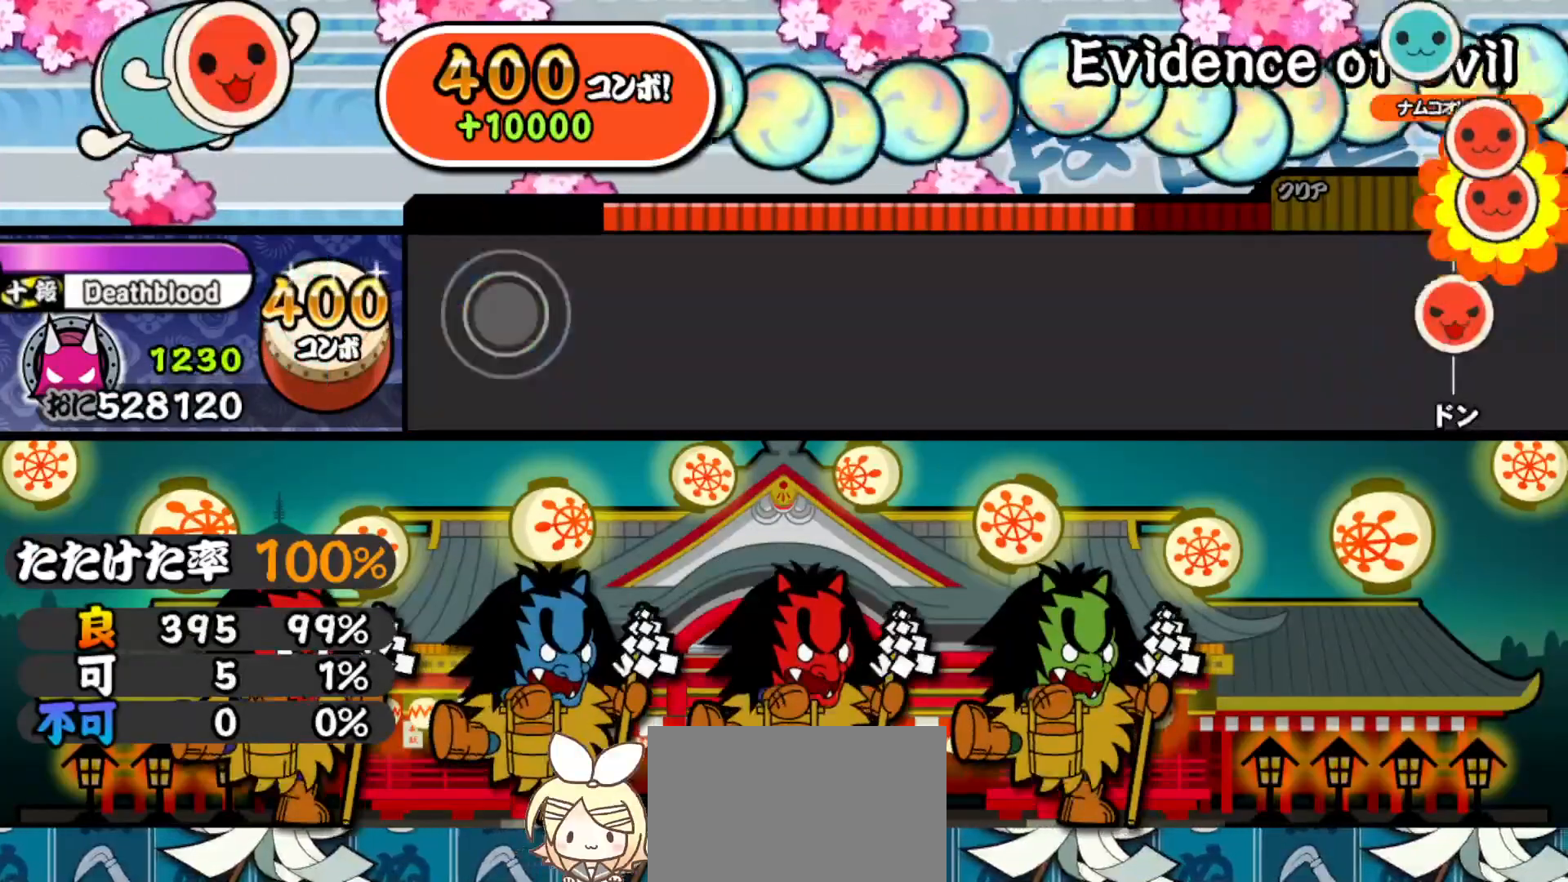
{"buttons": [], "right_stick": "center", "events": [[183, "START", "down"], [267, "START", "up"]]}